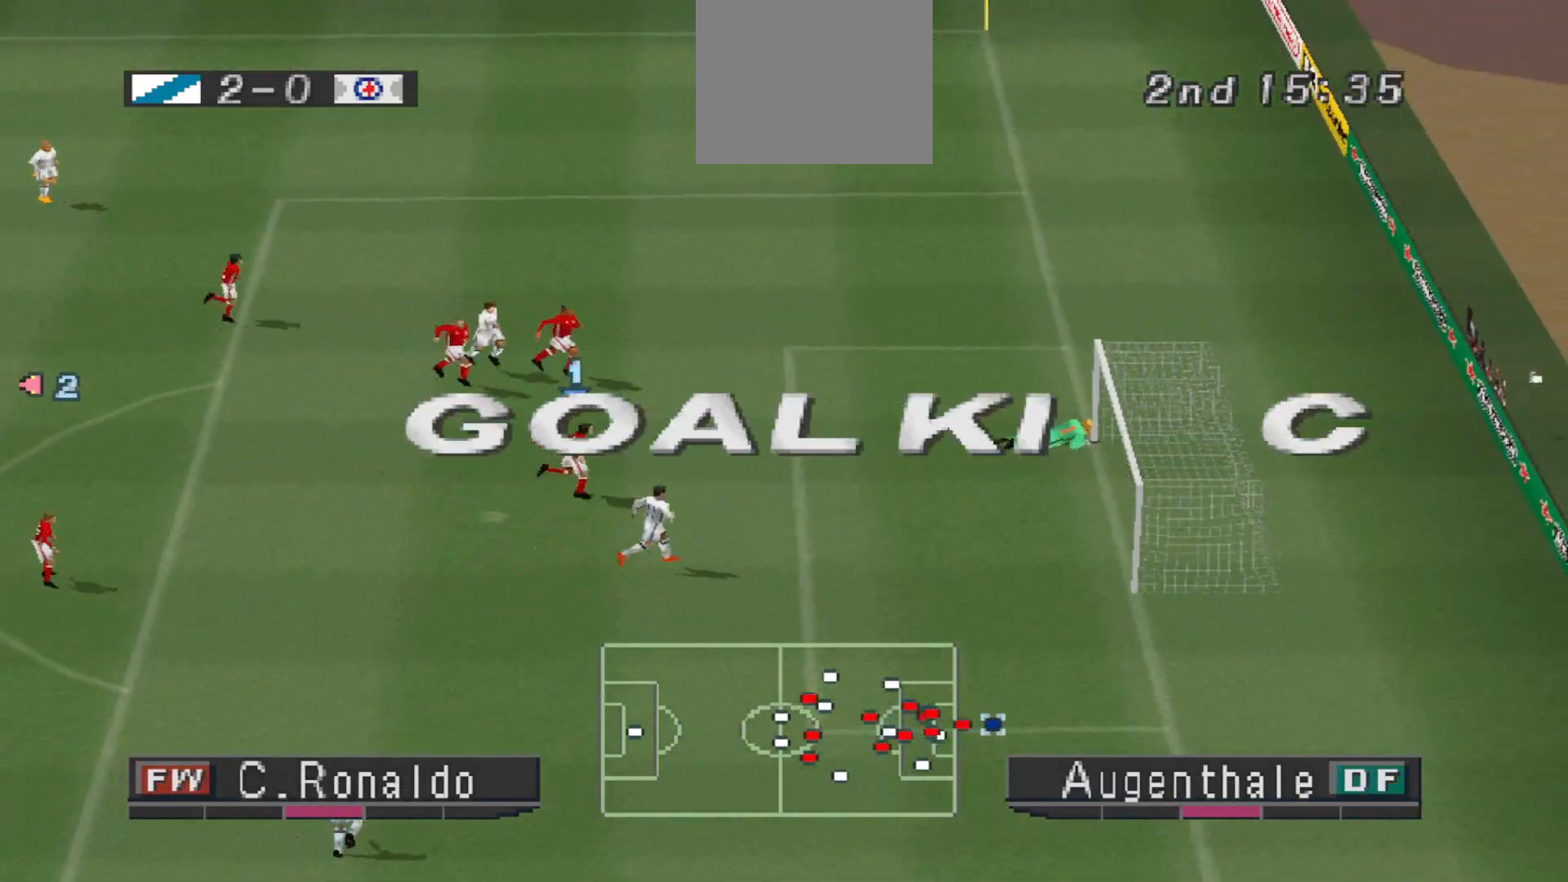
Gameplay with a controller (PlayStation layout); each line is a JSON object with the inputs held at the frame after it. "events" lists button and stick changes between this image and that frame as [ms after this image, input, new state], when the widget could be followed in between. Not read: left_stick right_stick.
{"buttons": [], "events": [[33, "L1", "down"], [133, "L1", "up"]]}
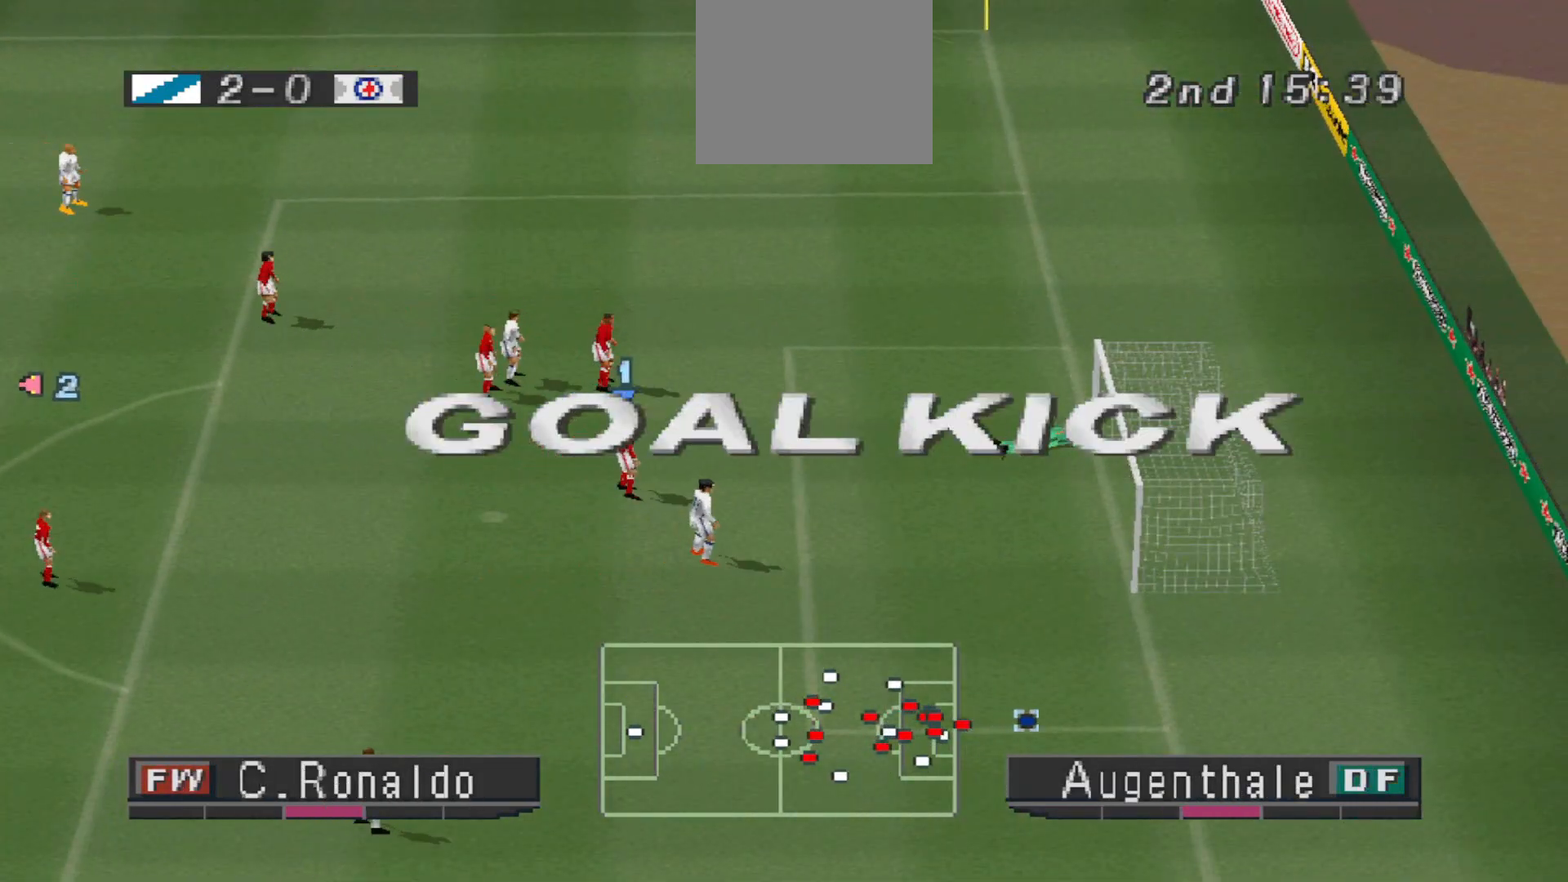
{"buttons": [], "events": []}
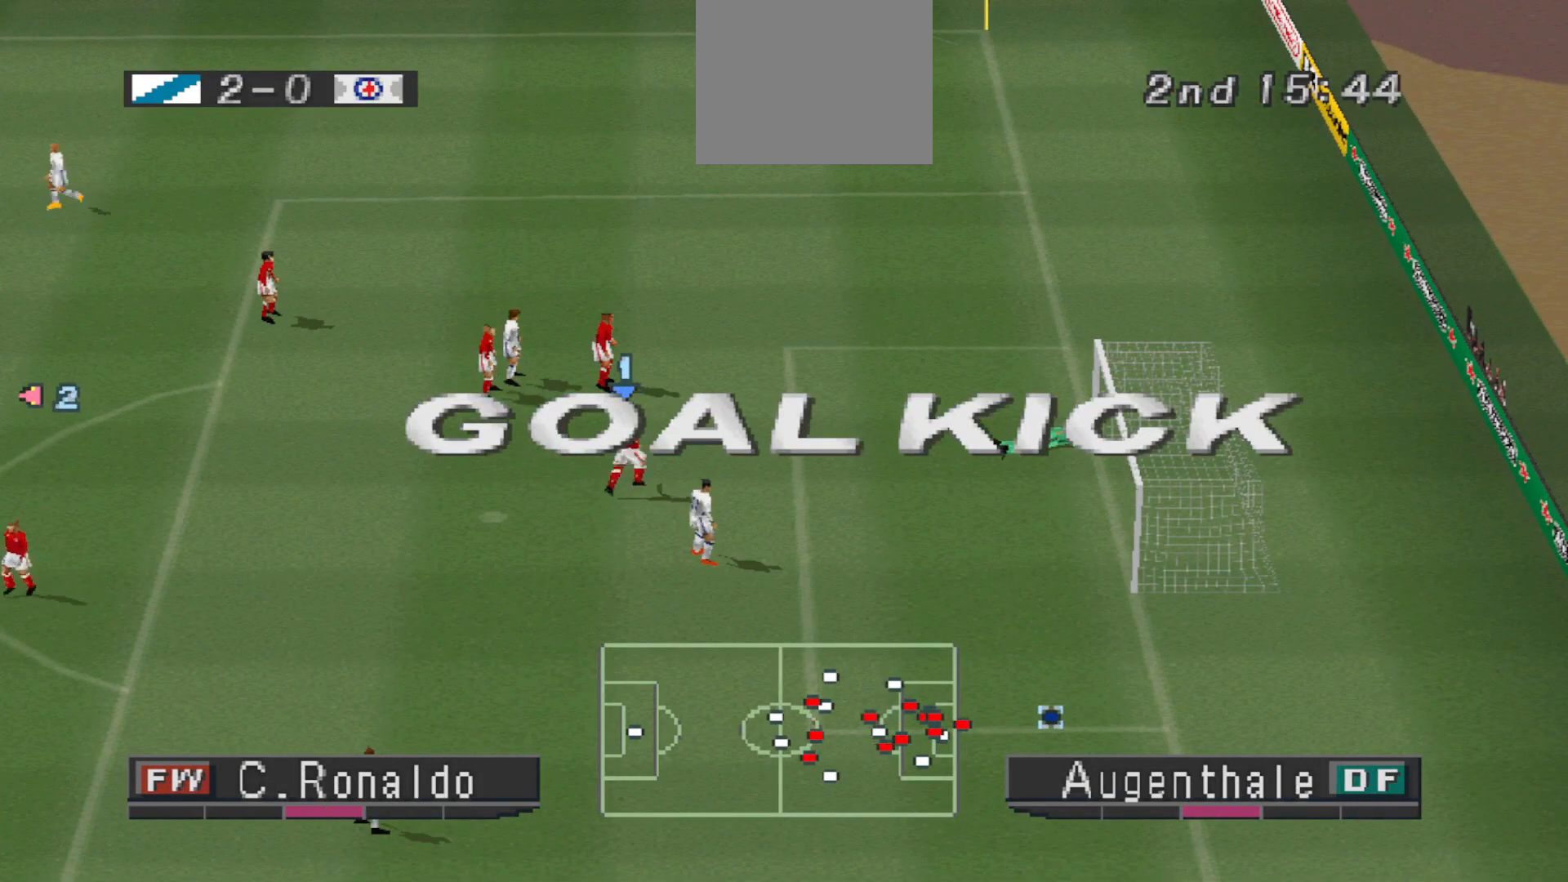
{"buttons": ["L2"], "events": [[267, "L2", "down"], [400, "R1", "down"], [467, "R1", "up"]]}
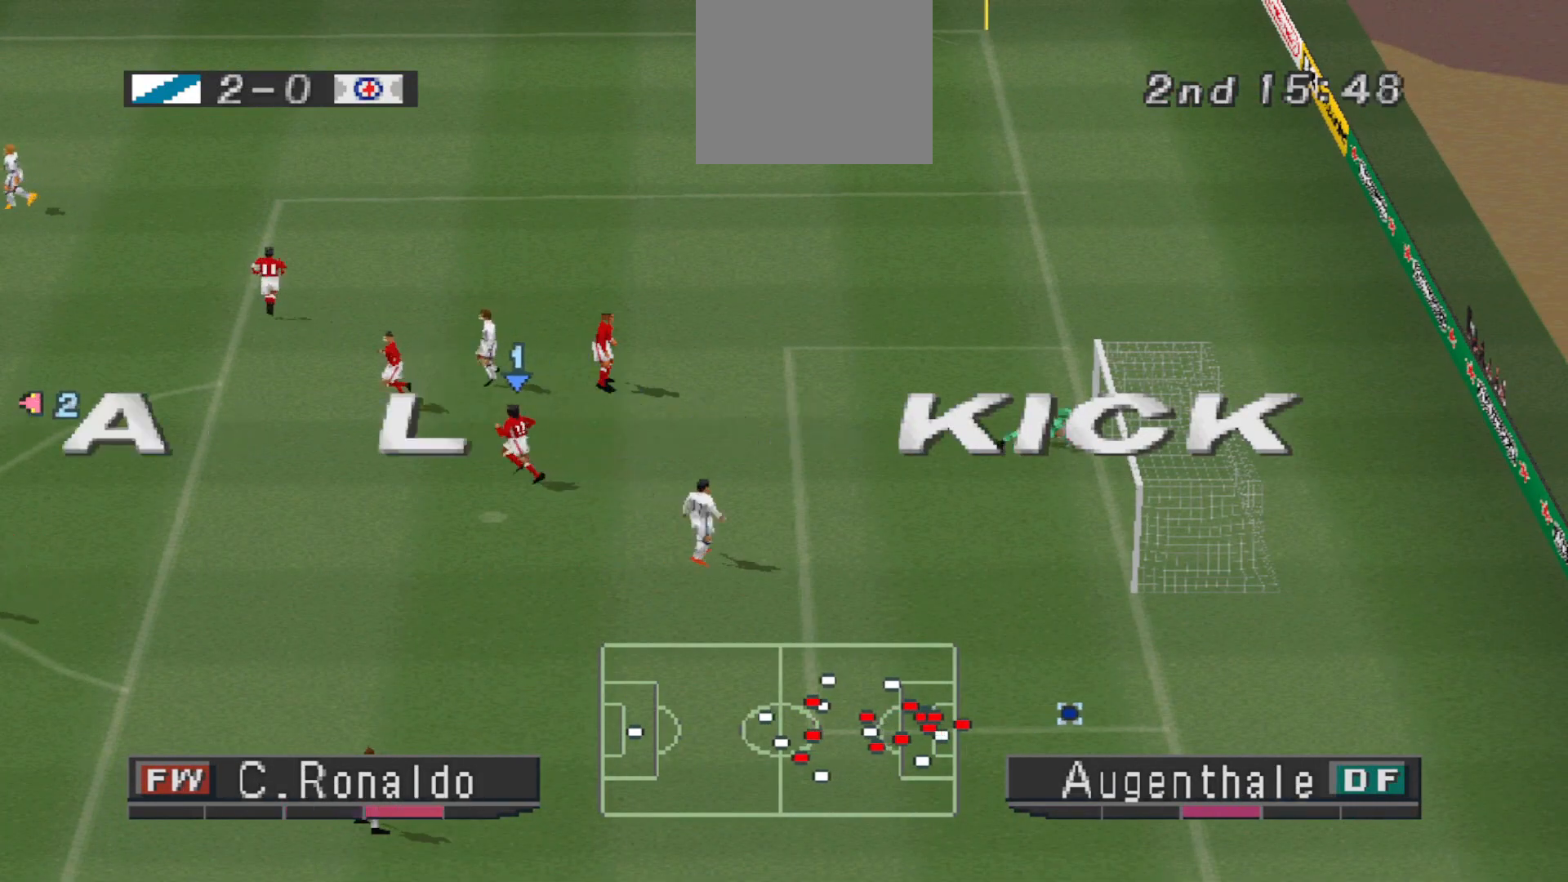
{"buttons": [], "events": [[33, "R1", "down"], [100, "R1", "up"], [200, "L2", "up"]]}
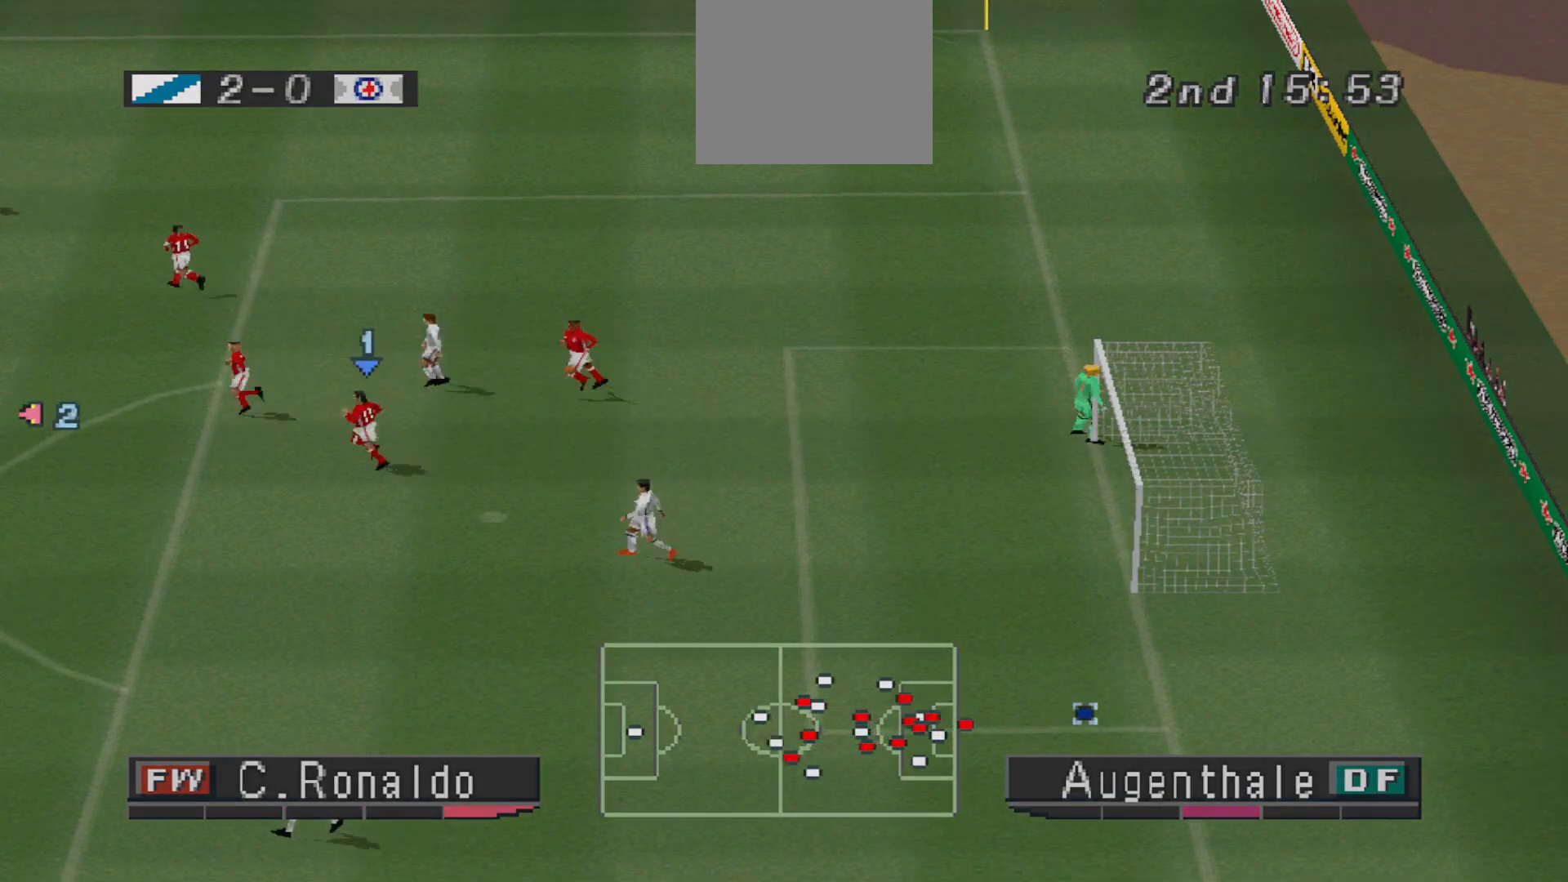
{"buttons": [], "events": []}
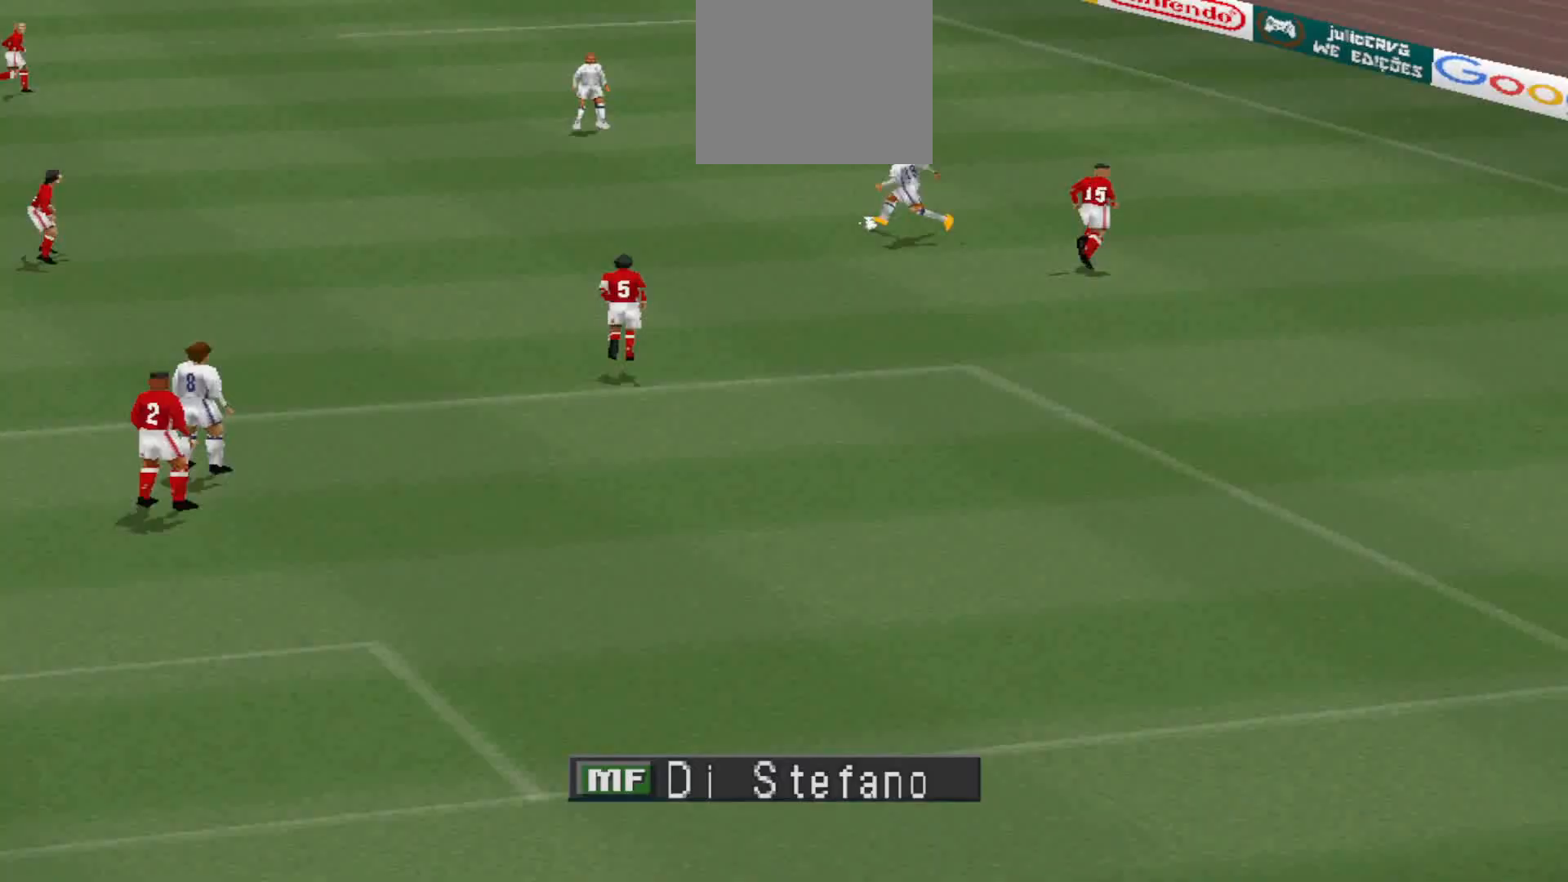
{"buttons": [], "events": [[300, "CIRCLE", "down"], [367, "CIRCLE", "up"]]}
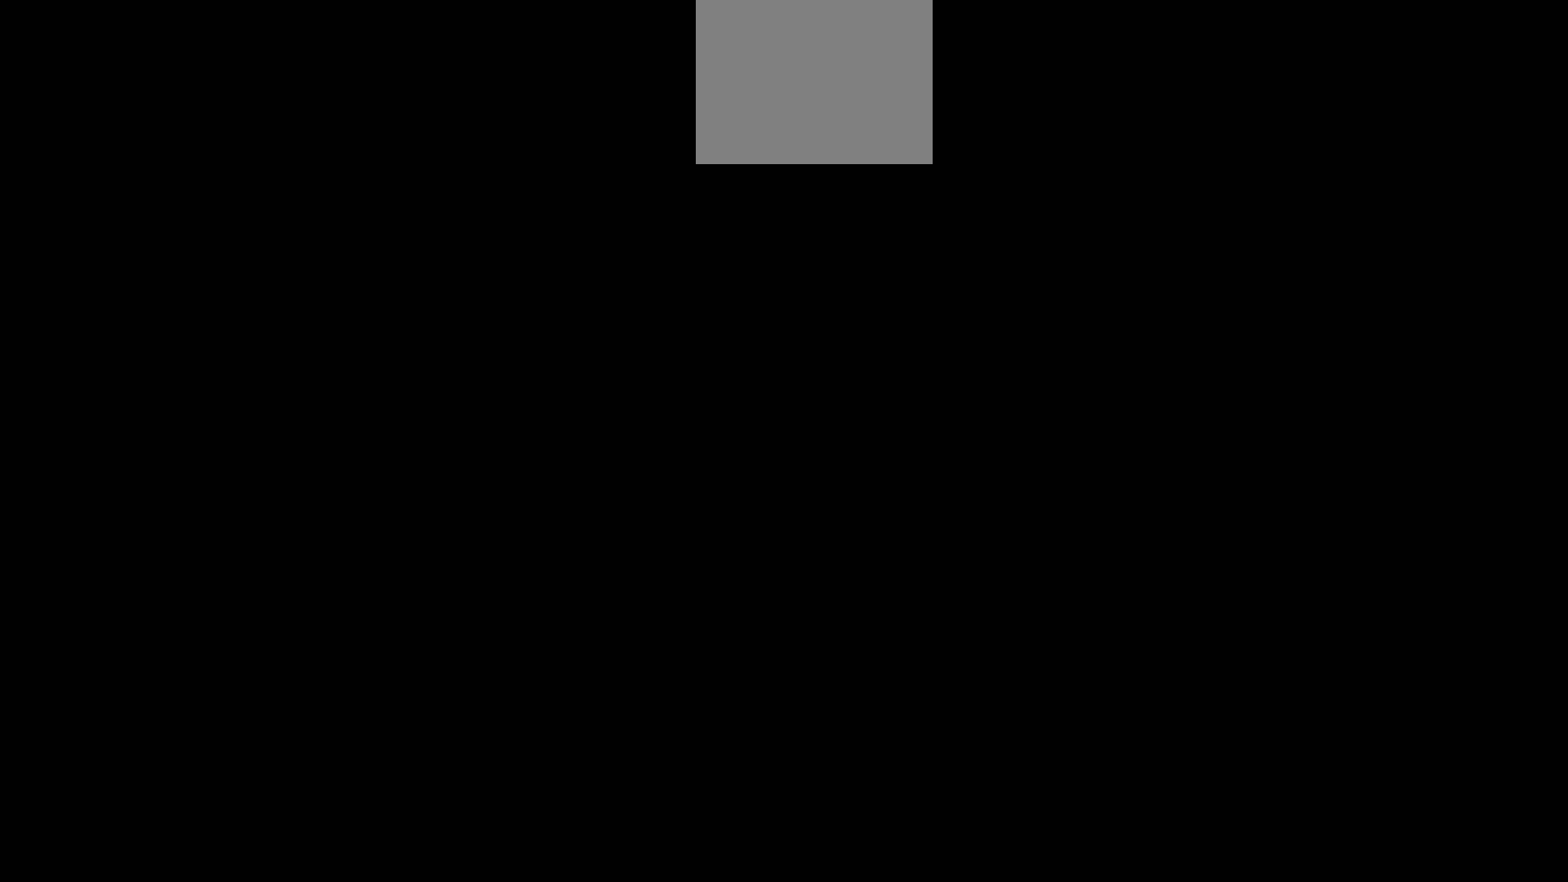
{"buttons": [], "events": []}
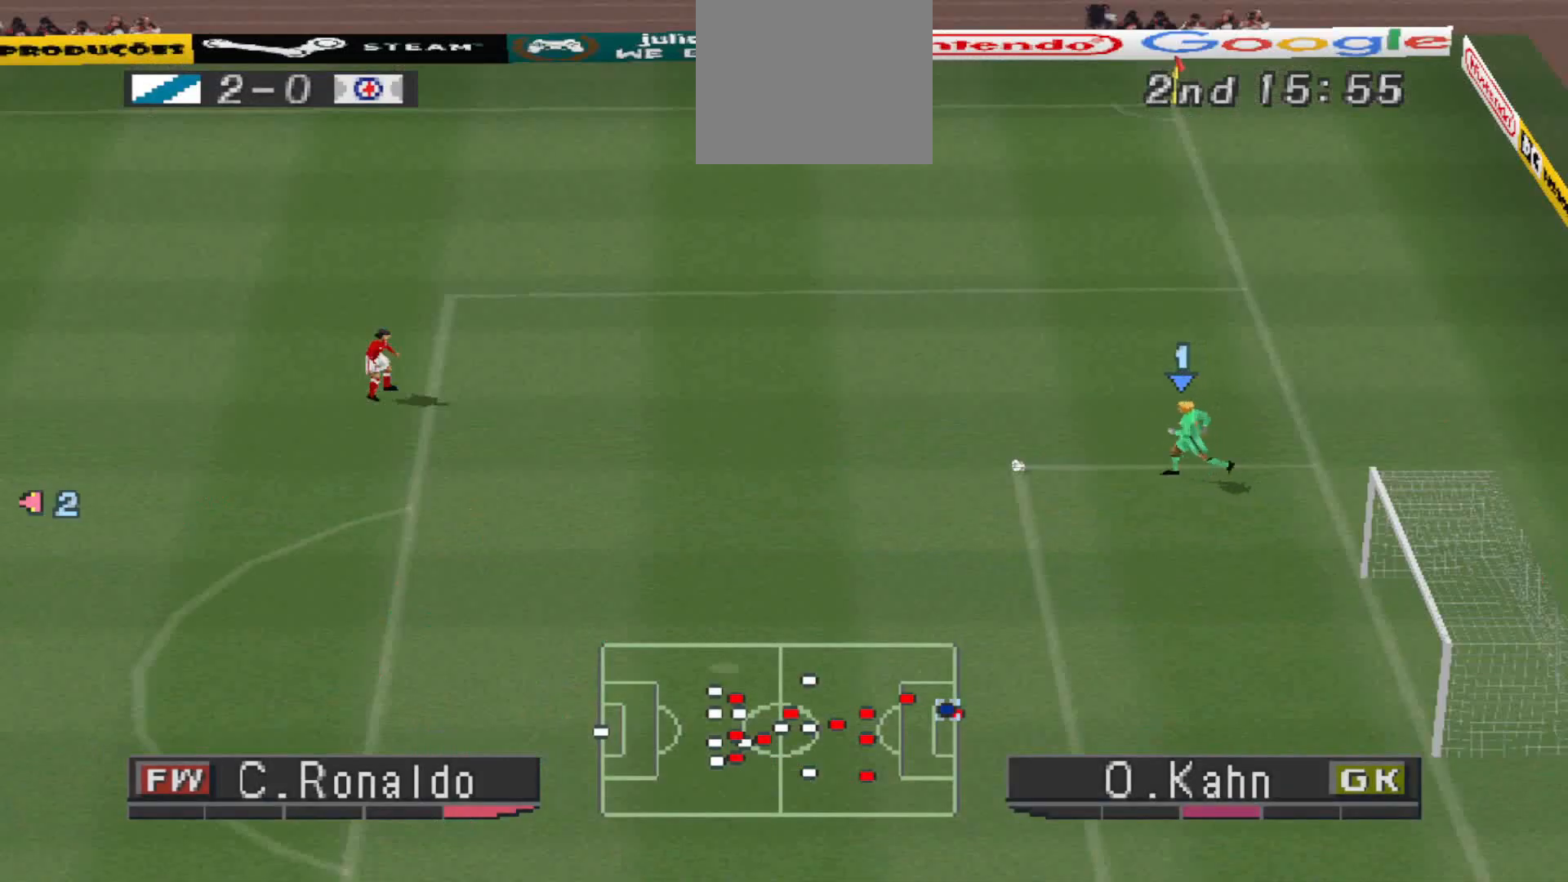
{"buttons": ["CROSS", "R1"], "events": [[367, "CROSS", "down"], [400, "L1", "down"], [400, "R1", "down"], [500, "L1", "up"]]}
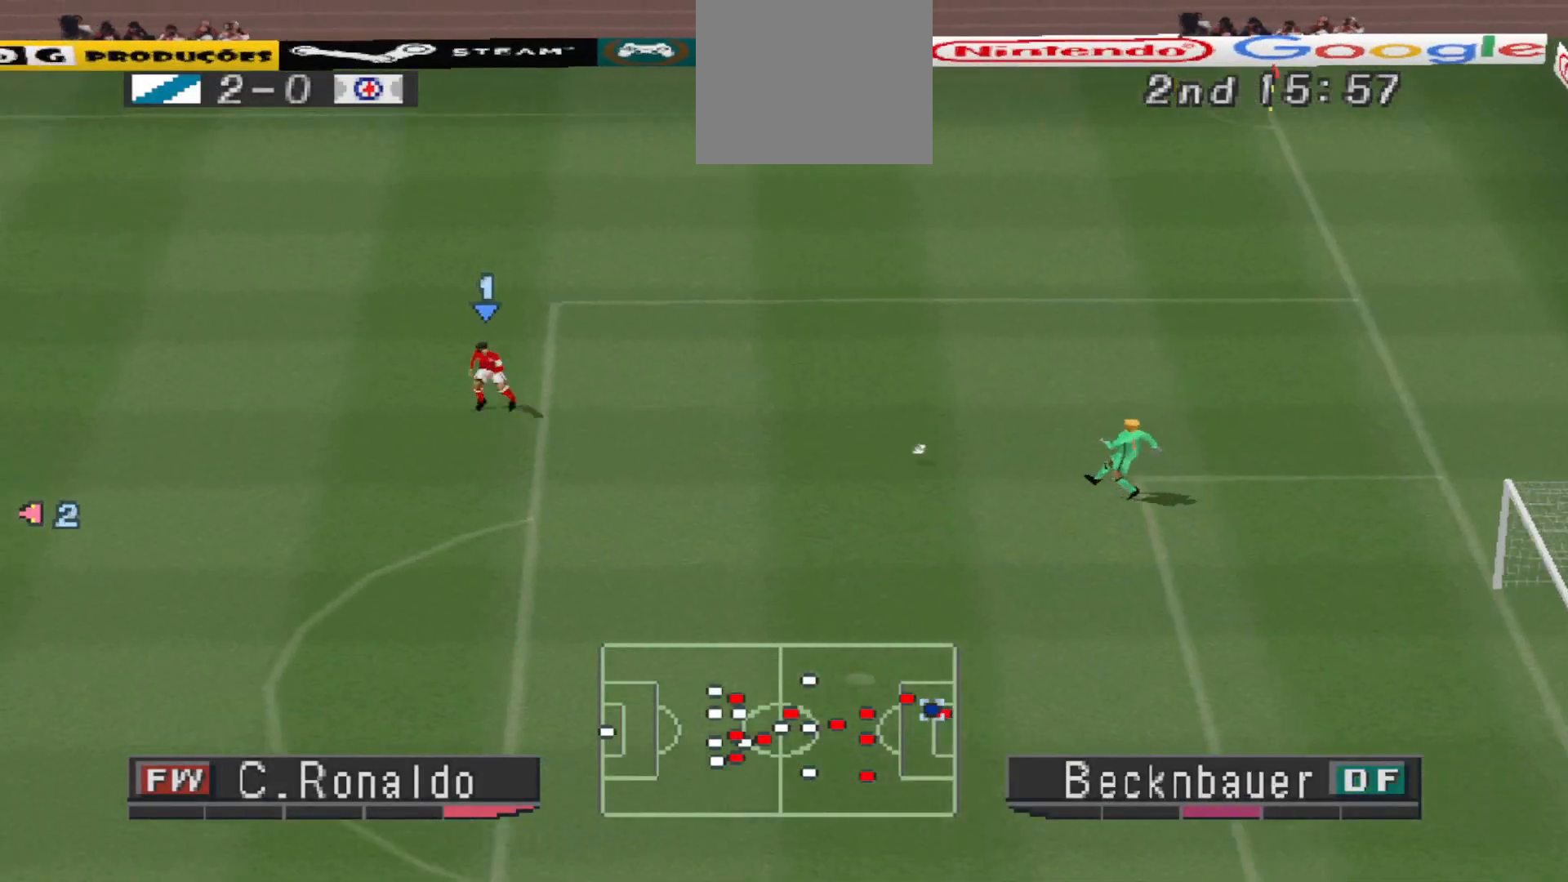
{"buttons": ["CROSS", "R1"], "events": []}
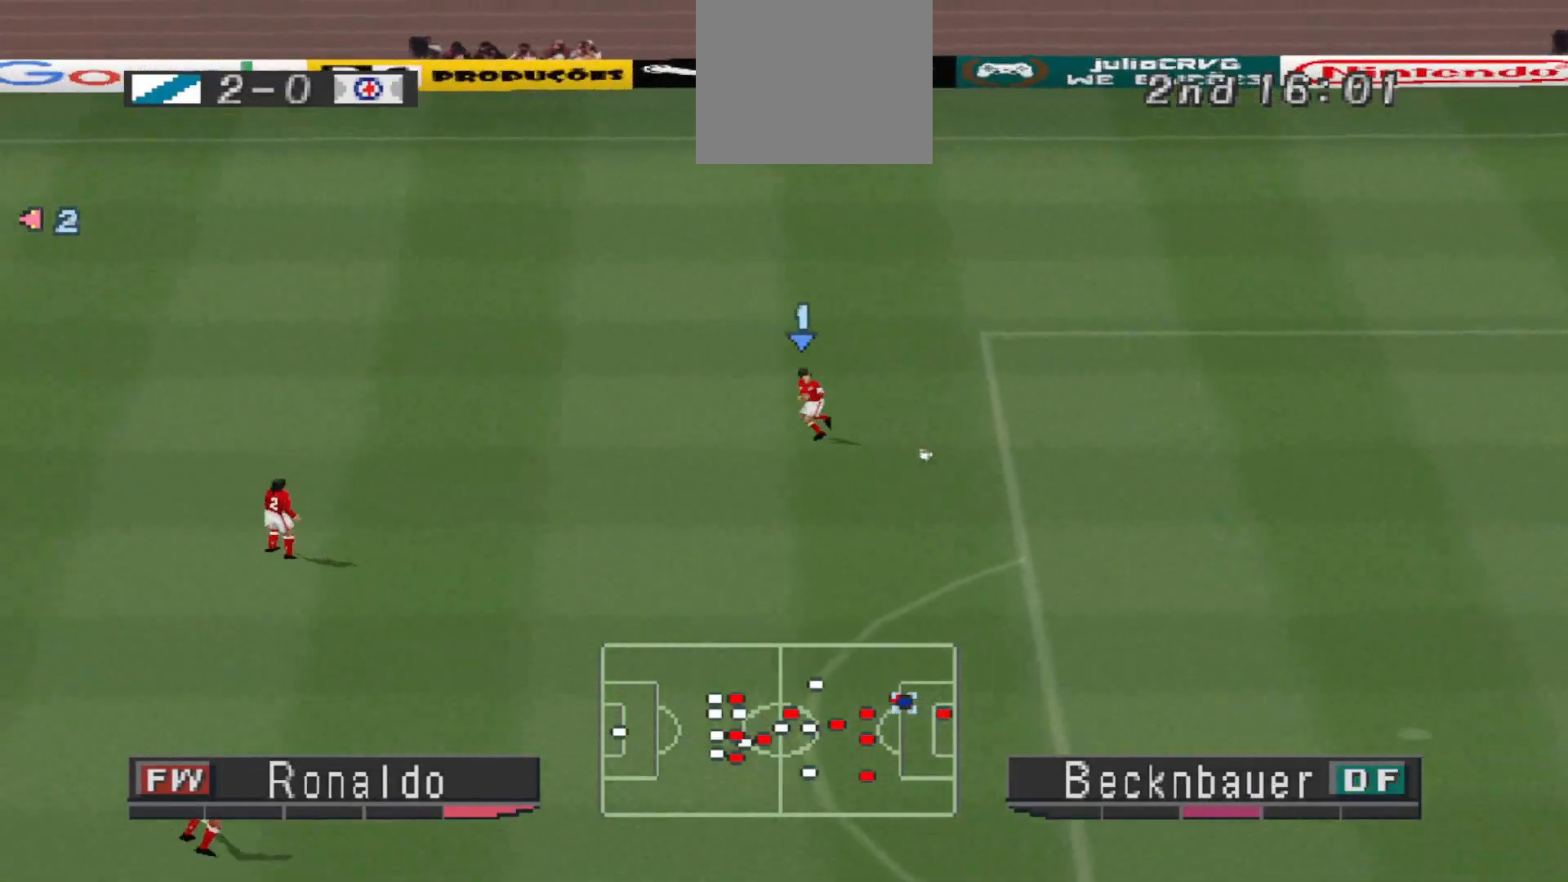
{"buttons": ["CROSS", "R1"], "events": []}
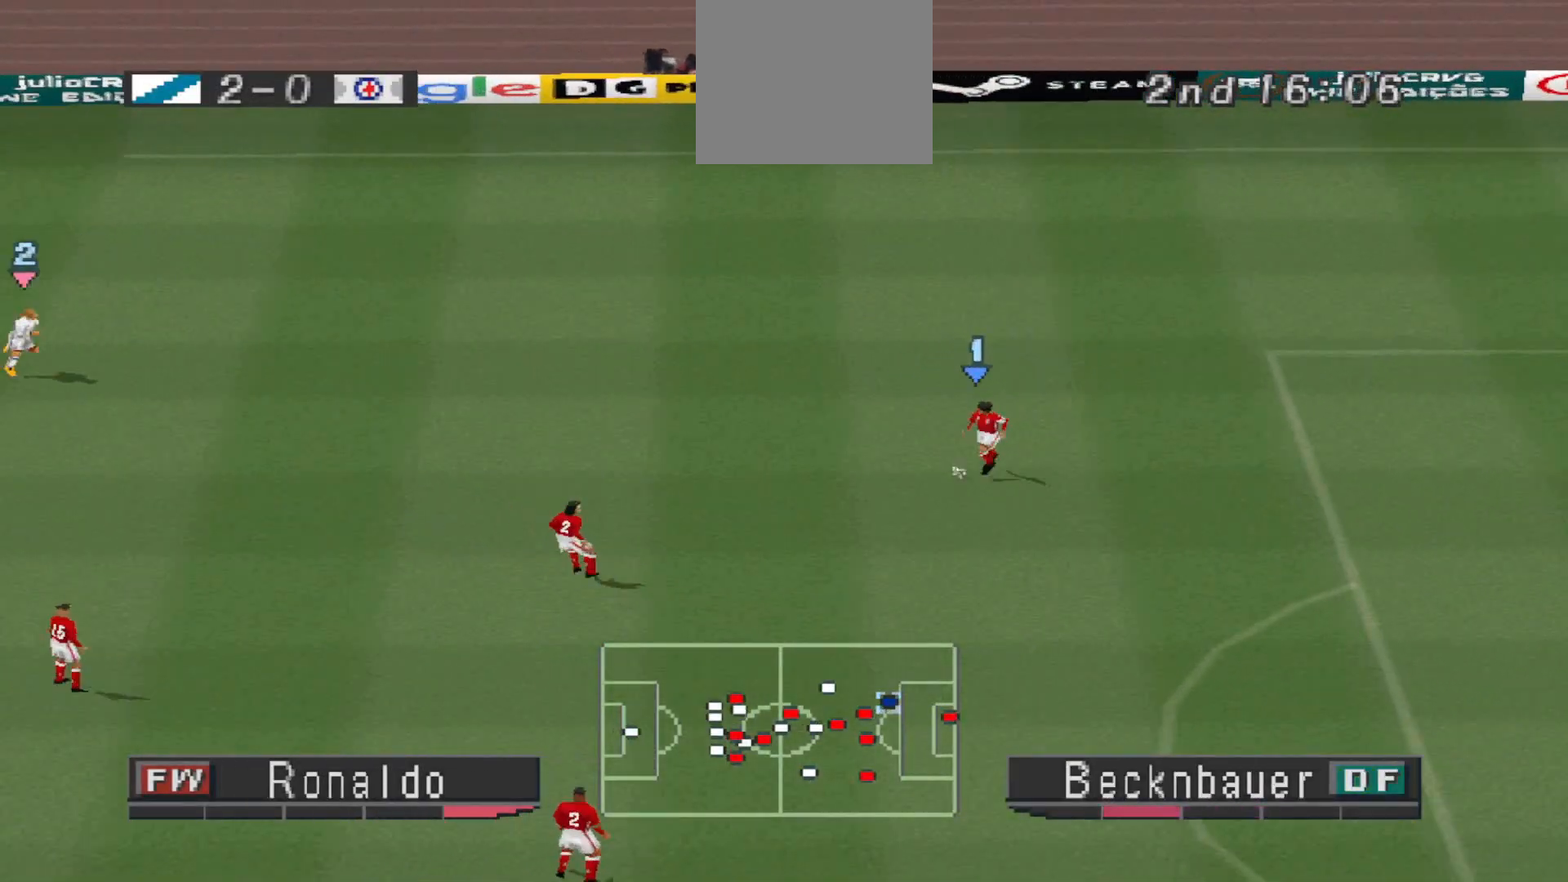
{"buttons": ["CROSS", "R1"], "events": [[400, "R1", "up"], [467, "R1", "down"]]}
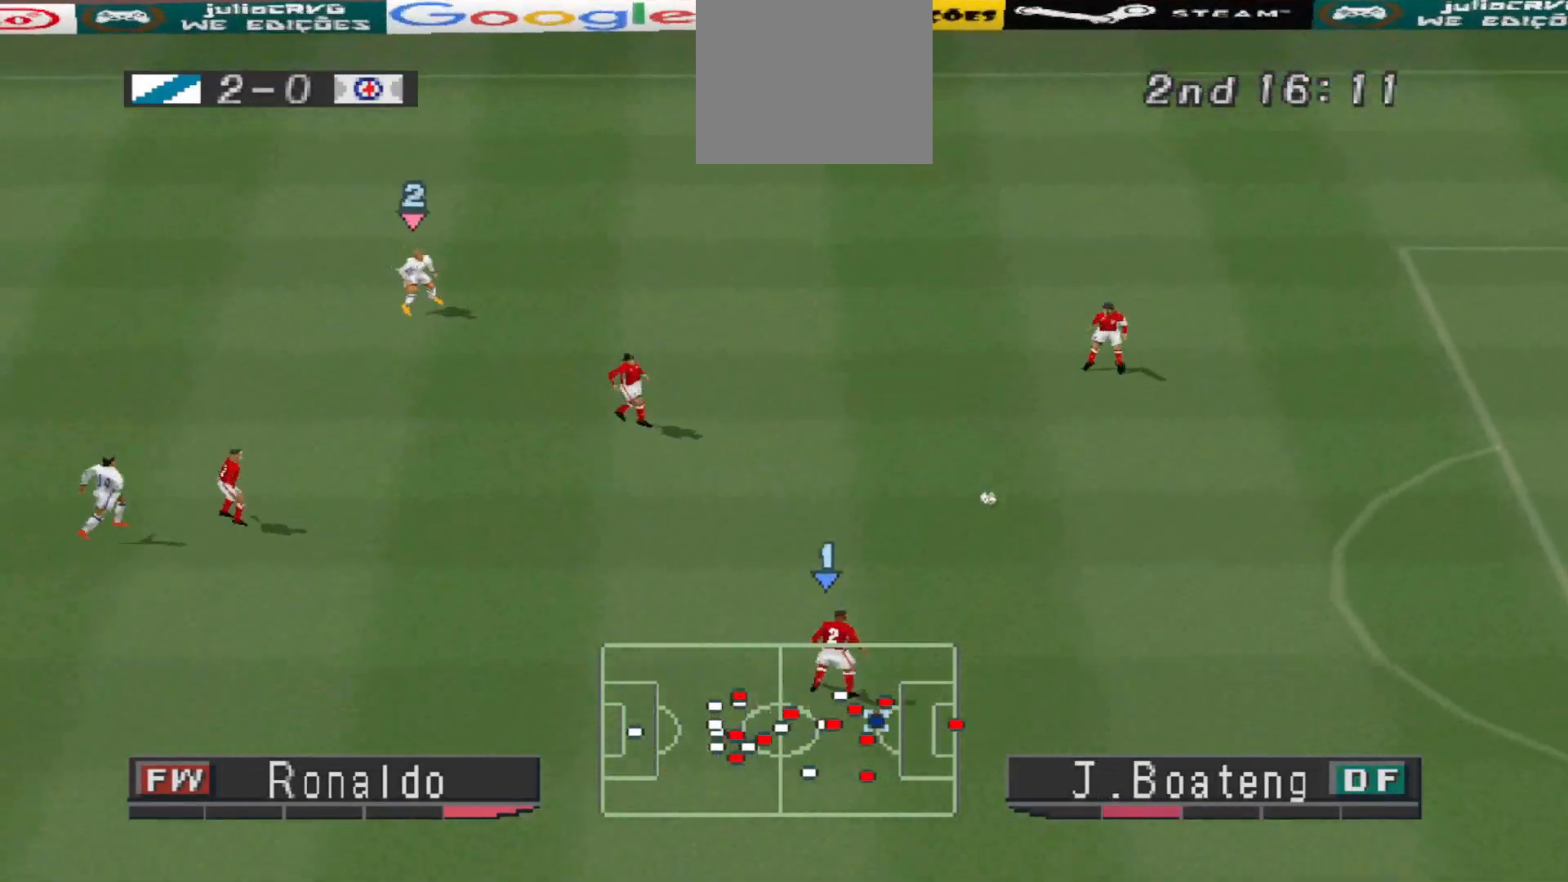
{"buttons": ["CROSS", "R1"], "events": [[67, "DPAD_DOWN", "down"], [267, "DPAD_DOWN", "up"], [367, "L1", "down"], [433, "L1", "up"]]}
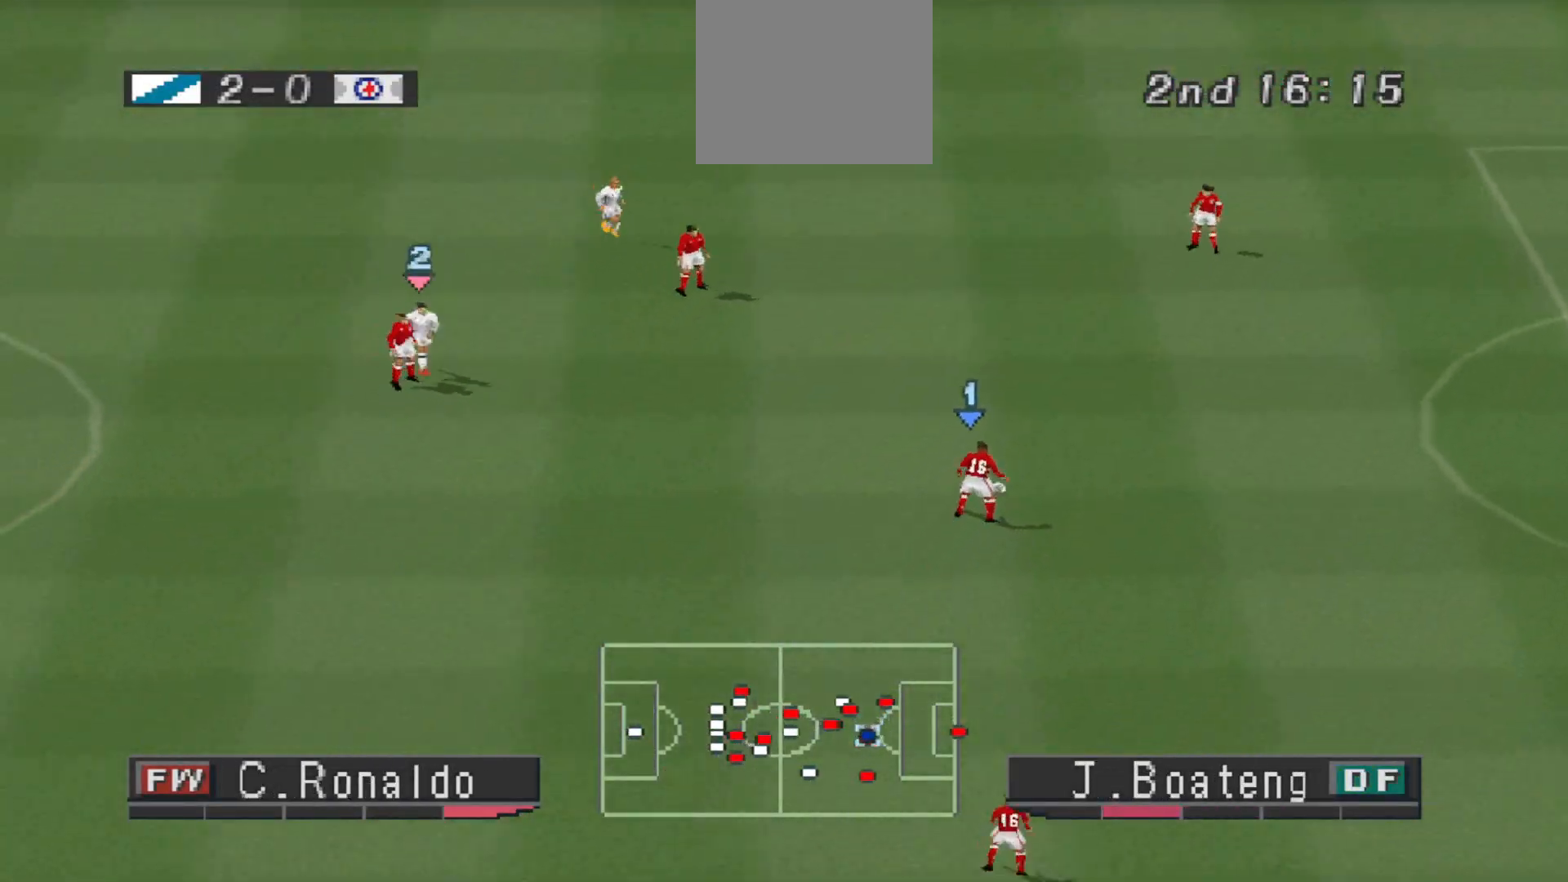
{"buttons": ["CROSS", "R1"], "events": []}
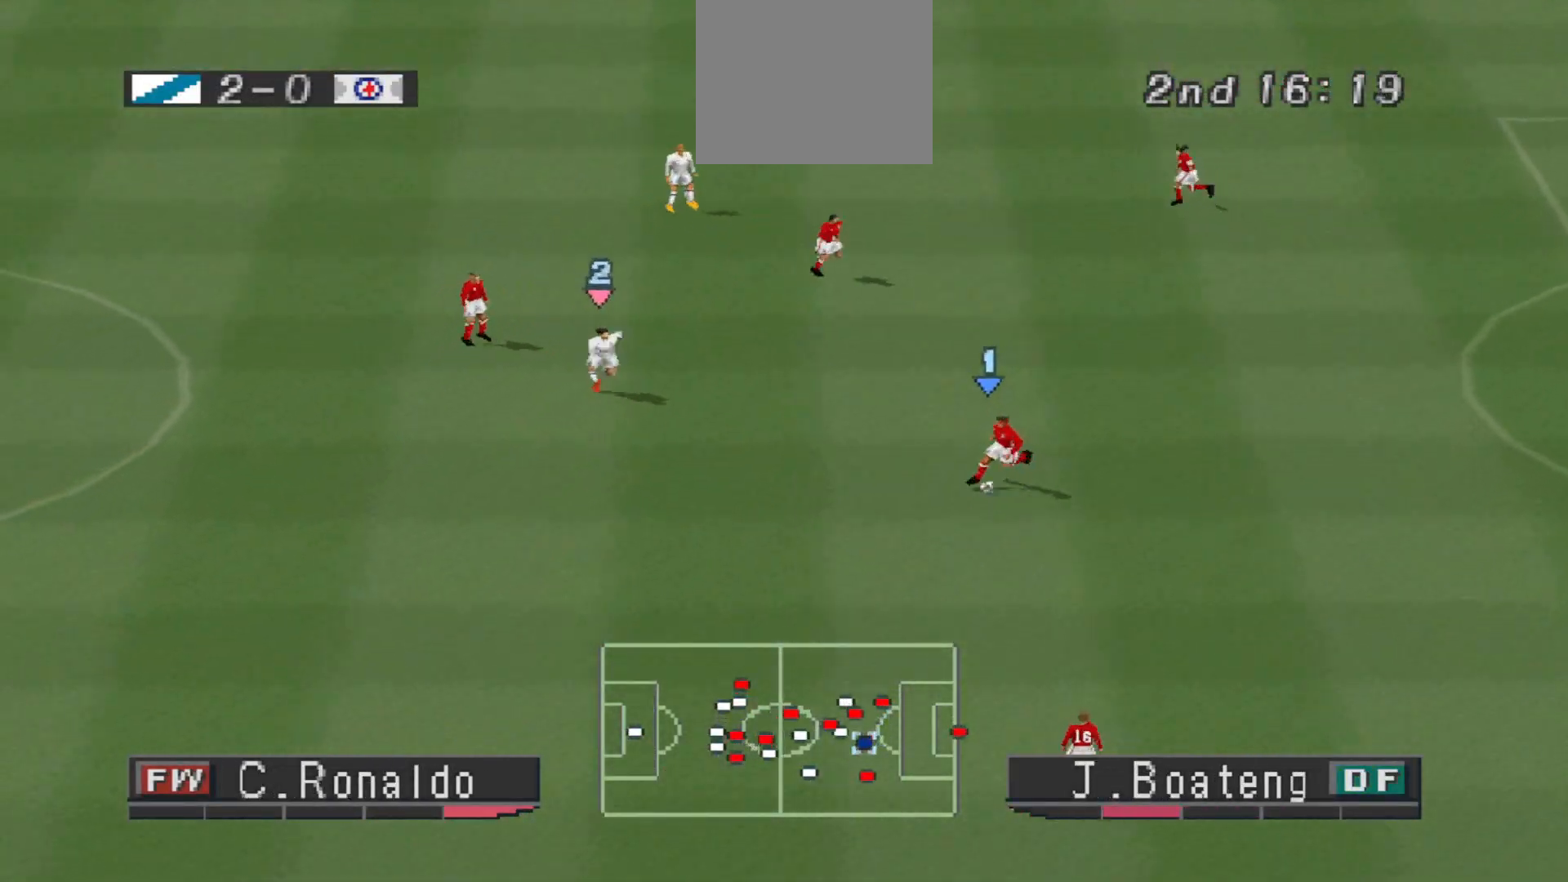
{"buttons": ["CROSS", "R1"], "events": []}
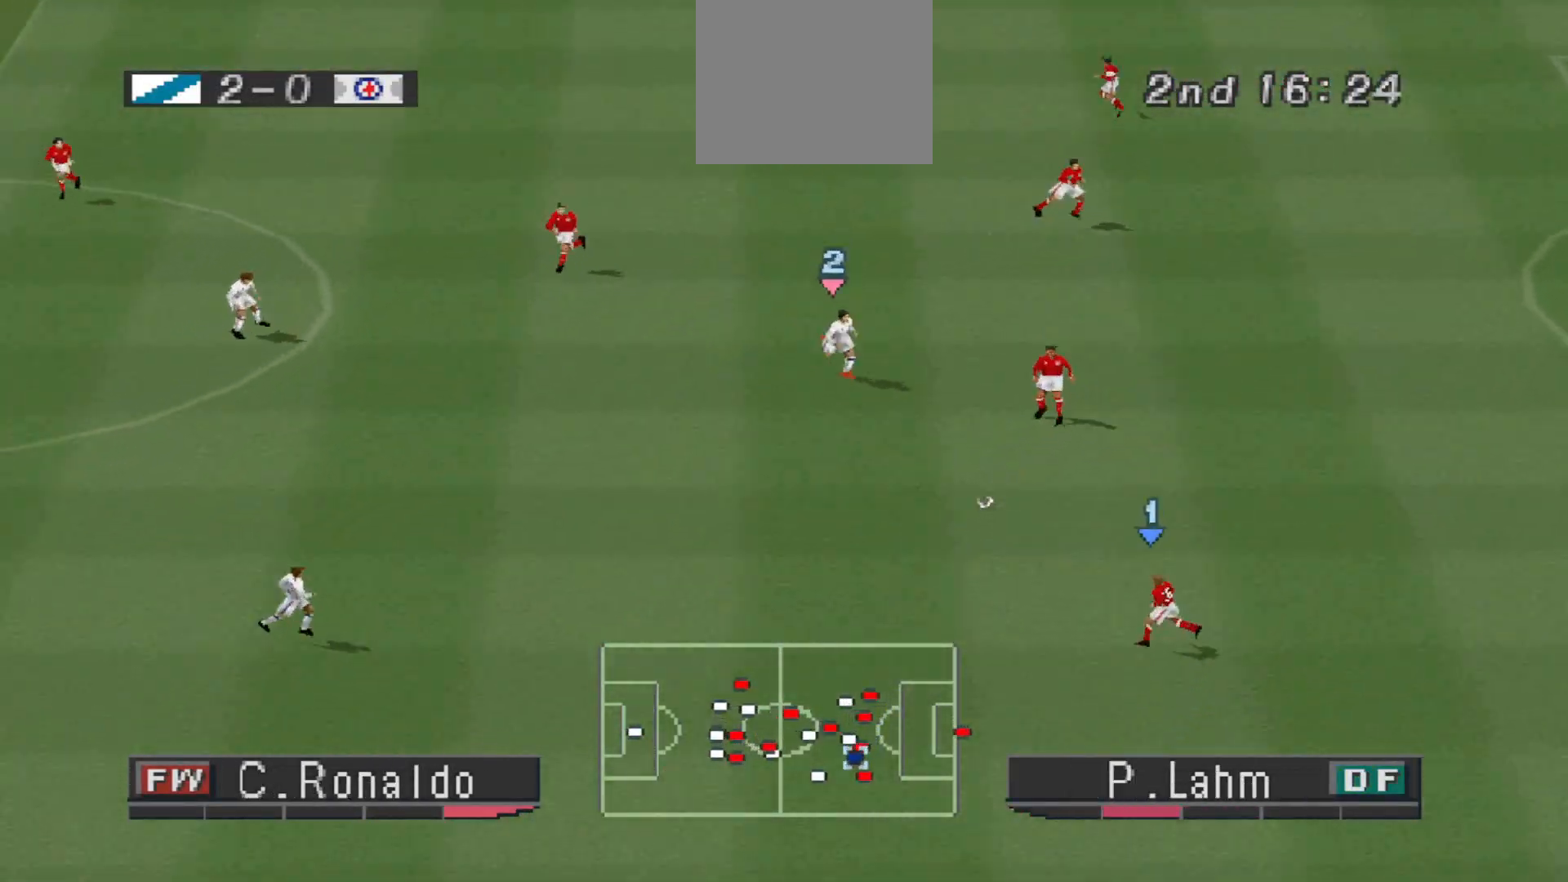
{"buttons": ["CROSS", "R1"], "events": [[67, "L1", "down"], [167, "L1", "up"]]}
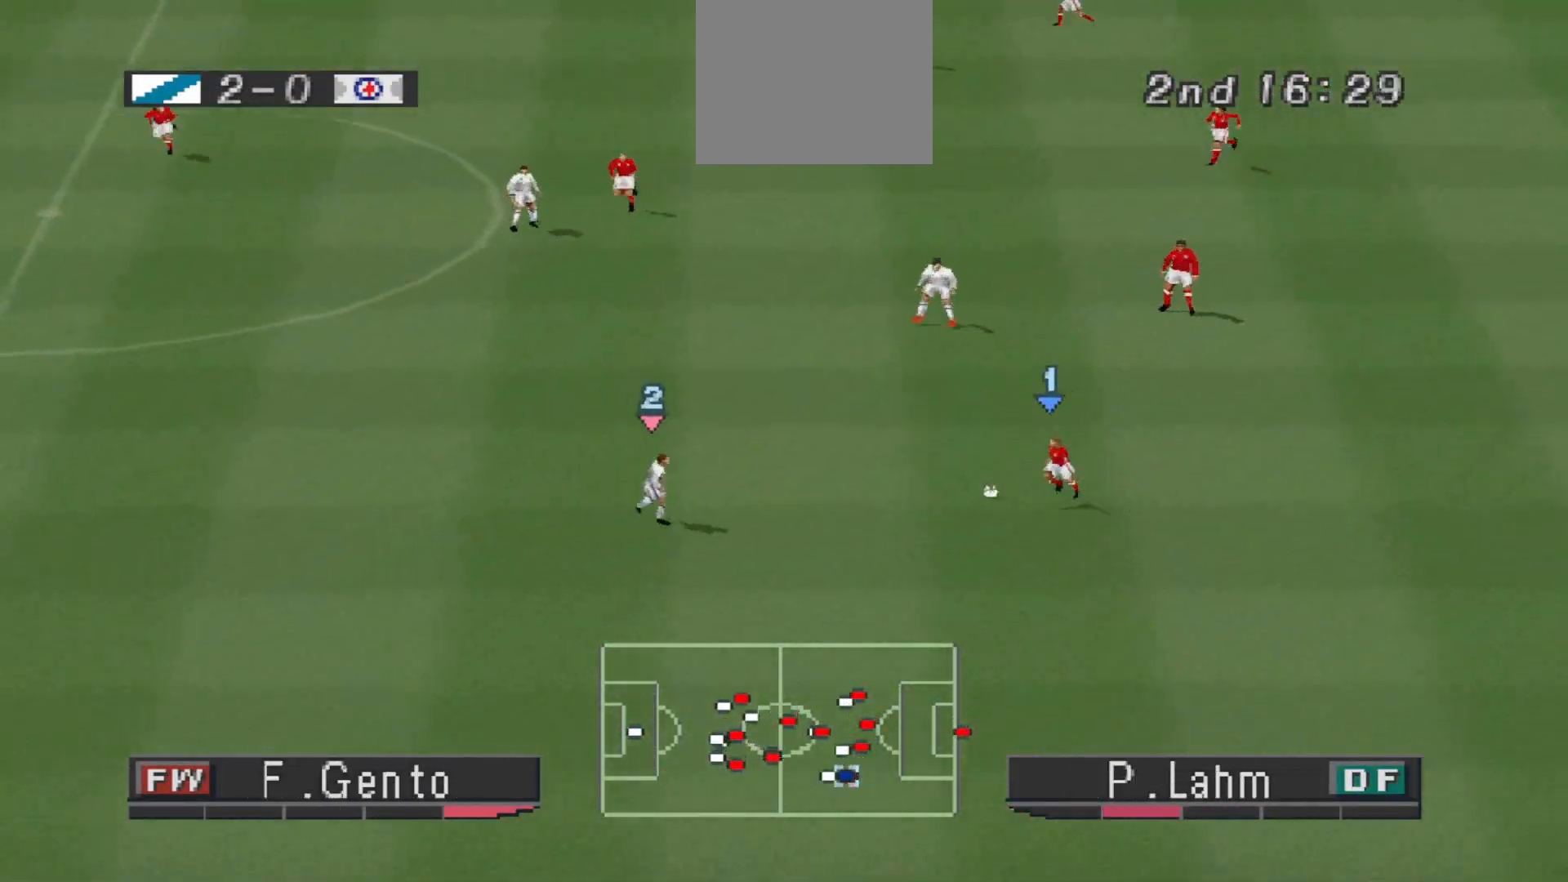
{"buttons": ["CROSS", "R1"], "events": []}
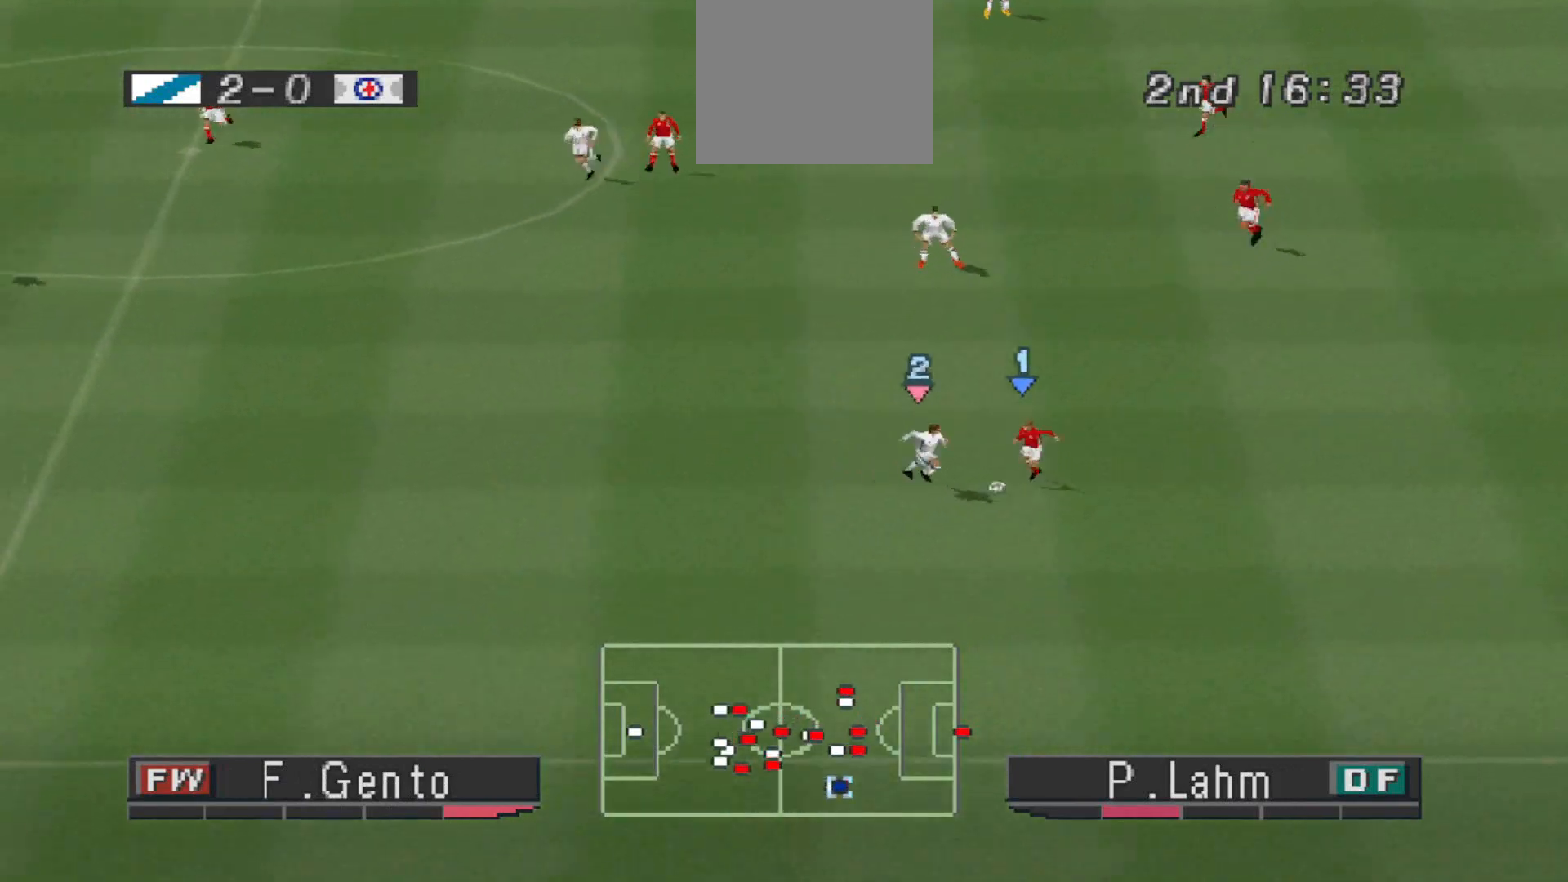
{"buttons": ["R1", "DPAD_RIGHT"], "events": [[100, "DPAD_RIGHT", "down"], [167, "CROSS", "up"]]}
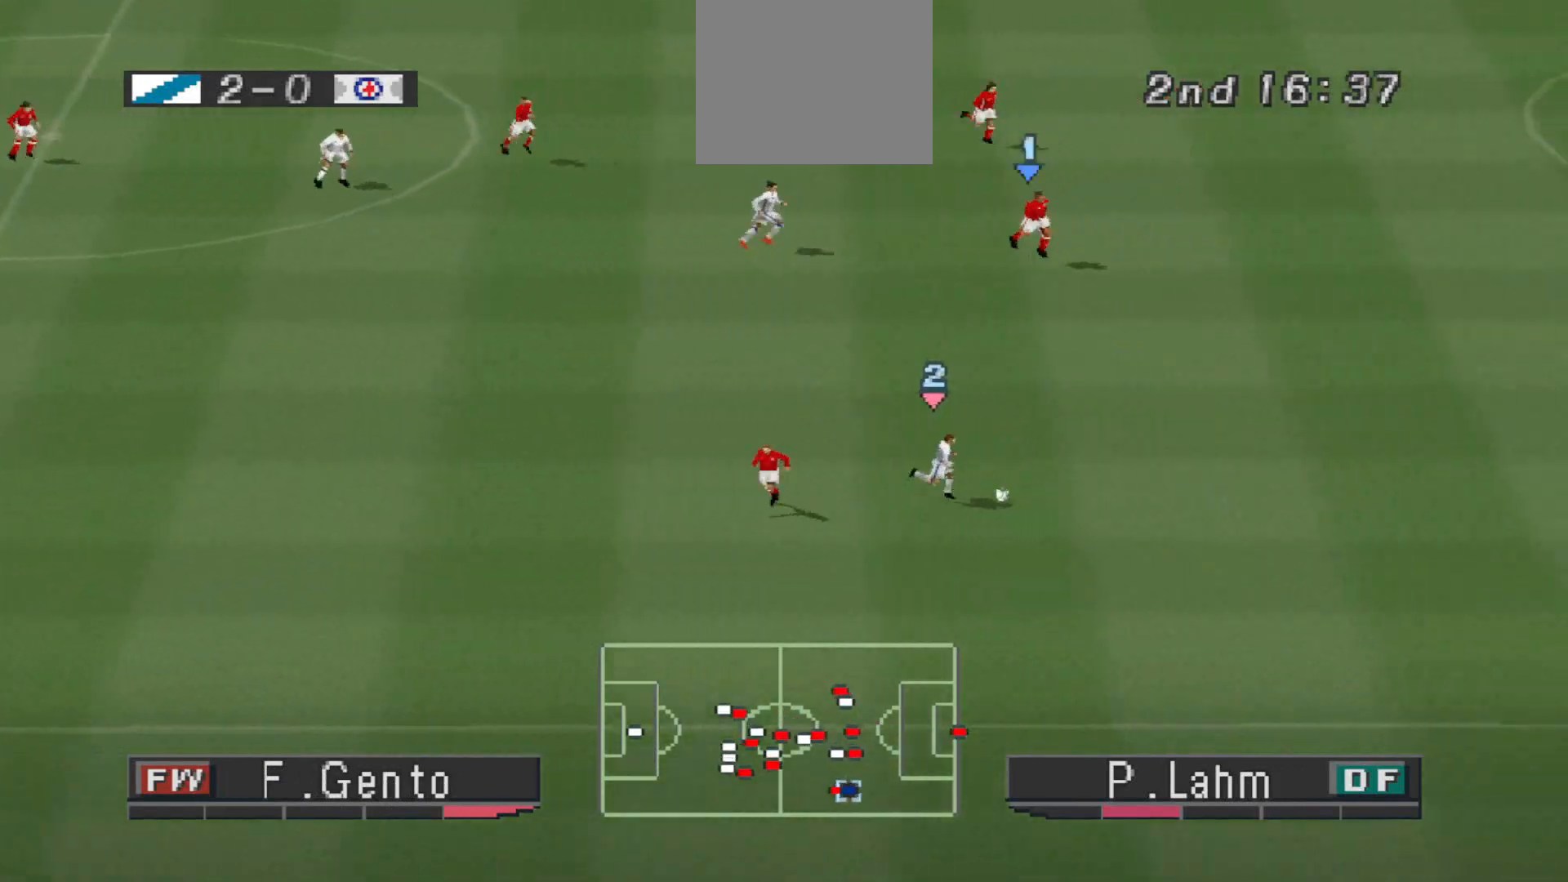
{"buttons": ["R1", "DPAD_RIGHT"], "events": []}
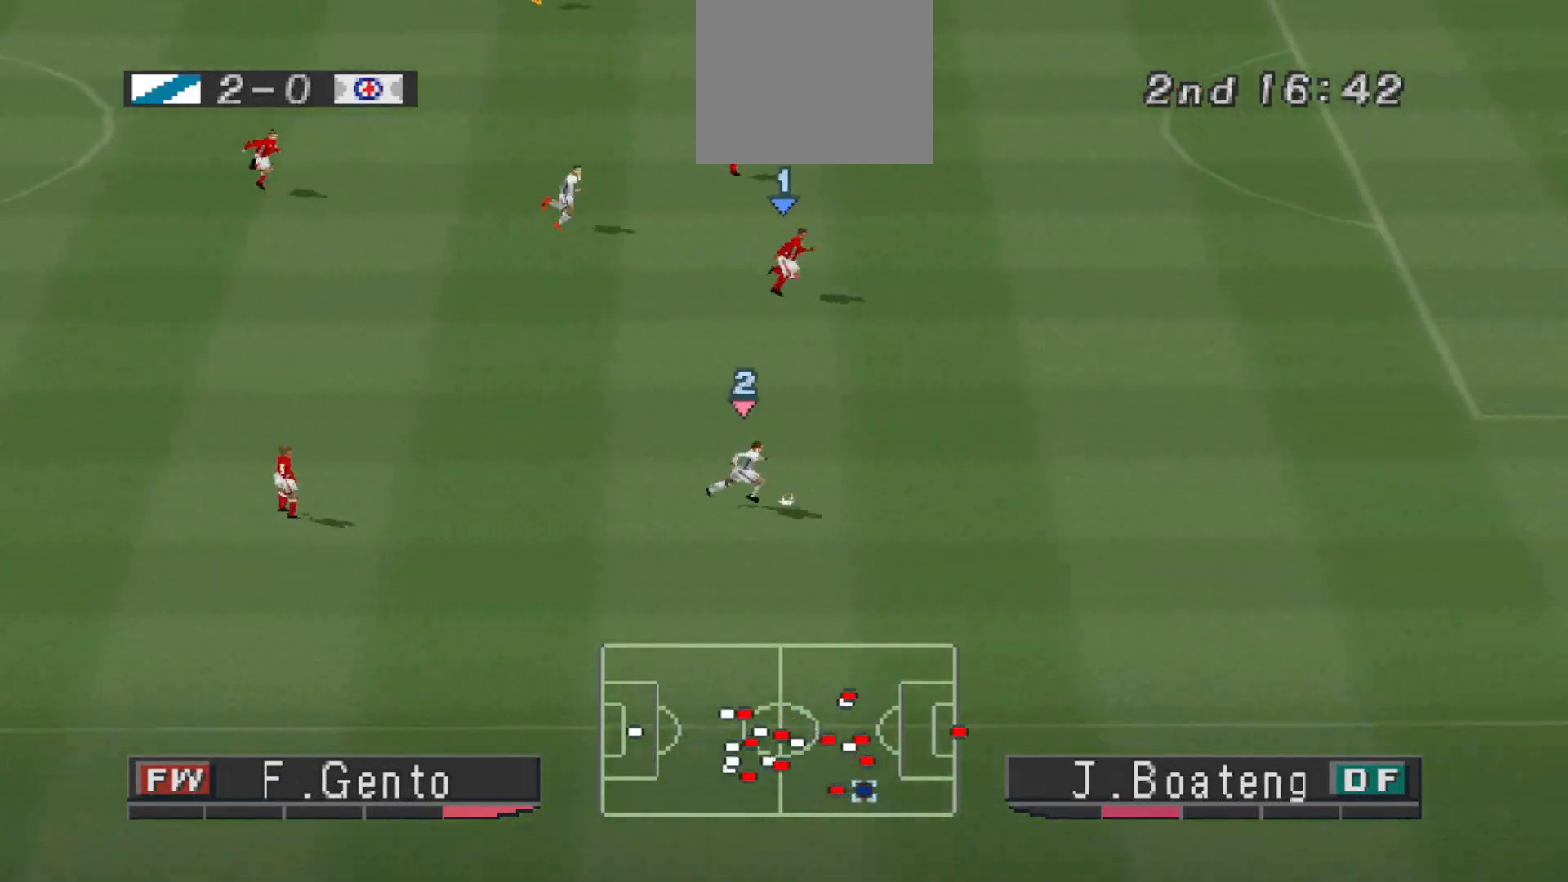
{"buttons": ["R1", "DPAD_UP", "DPAD_RIGHT"], "events": [[467, "DPAD_UP", "down"]]}
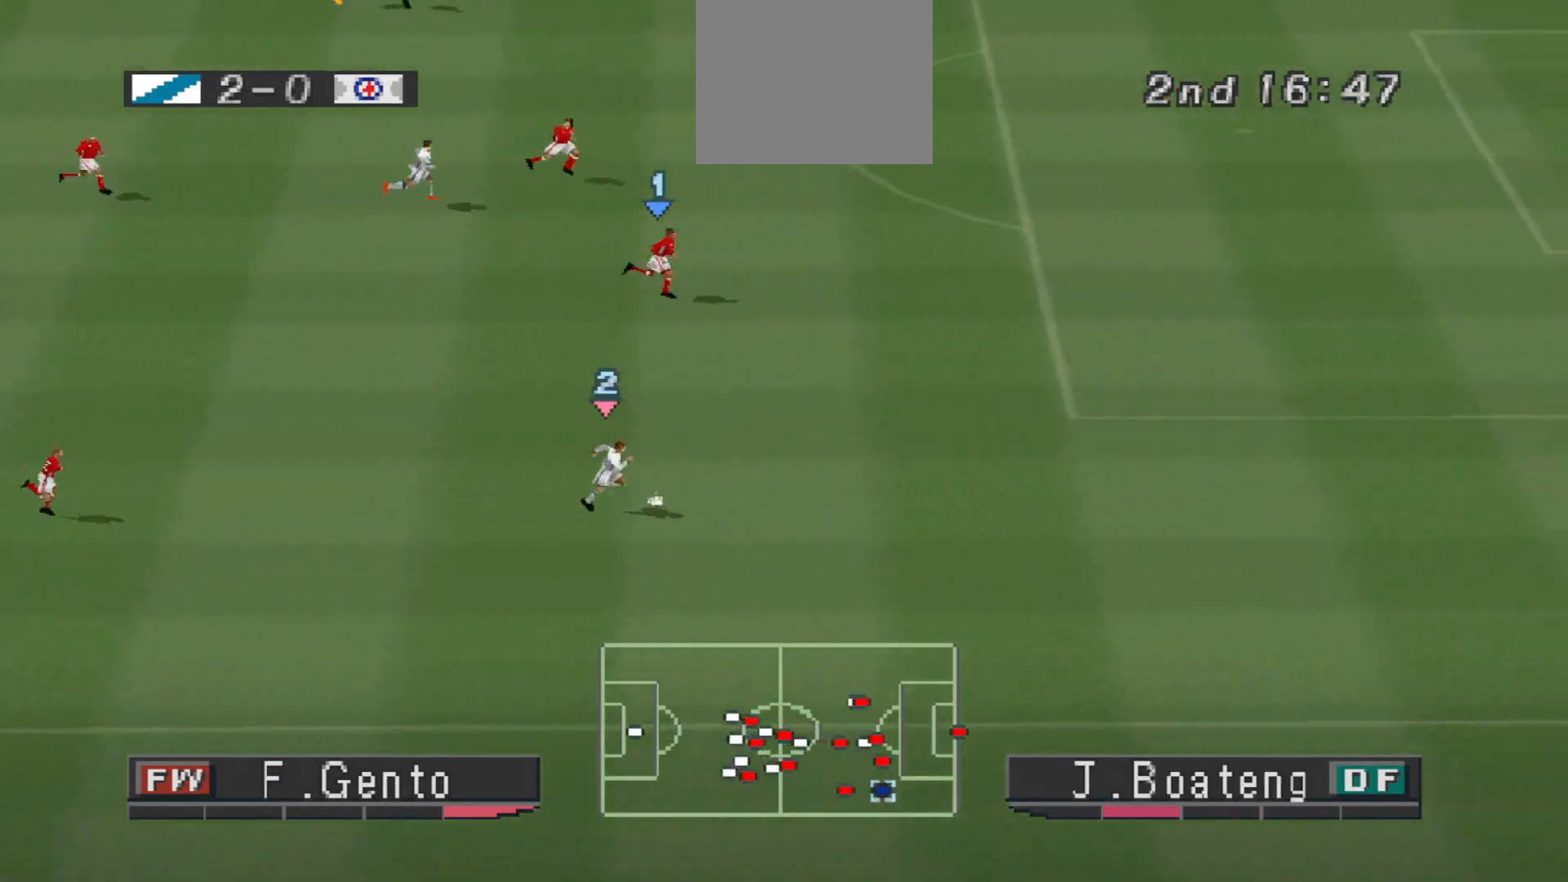
{"buttons": ["DPAD_UP"], "events": [[33, "R1", "up"], [267, "DPAD_RIGHT", "up"]]}
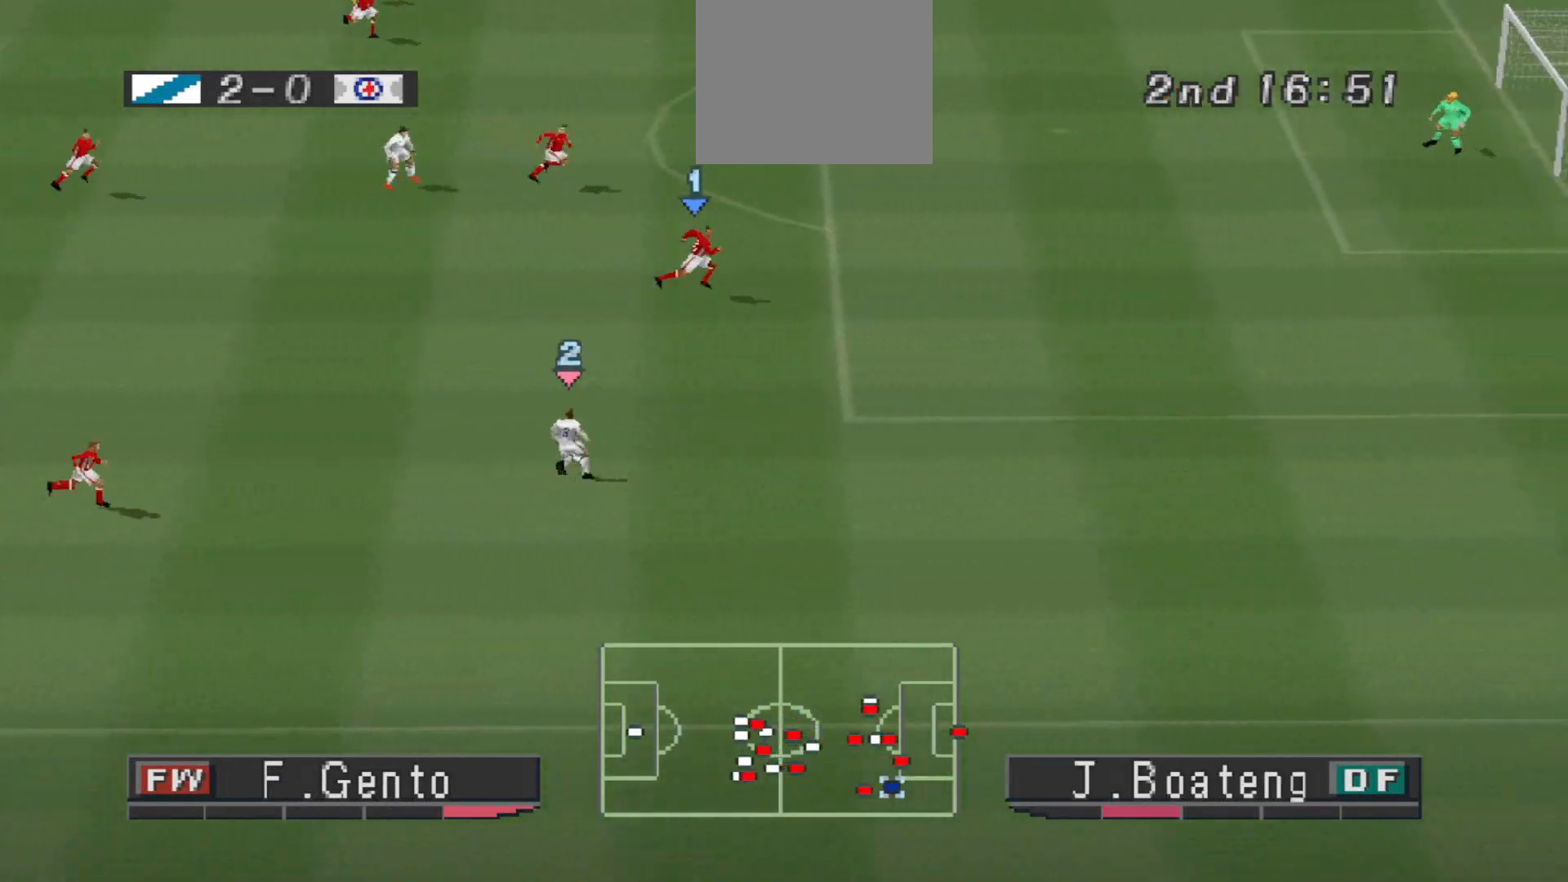
{"buttons": ["CROSS", "DPAD_UP"], "events": [[500, "CROSS", "down"]]}
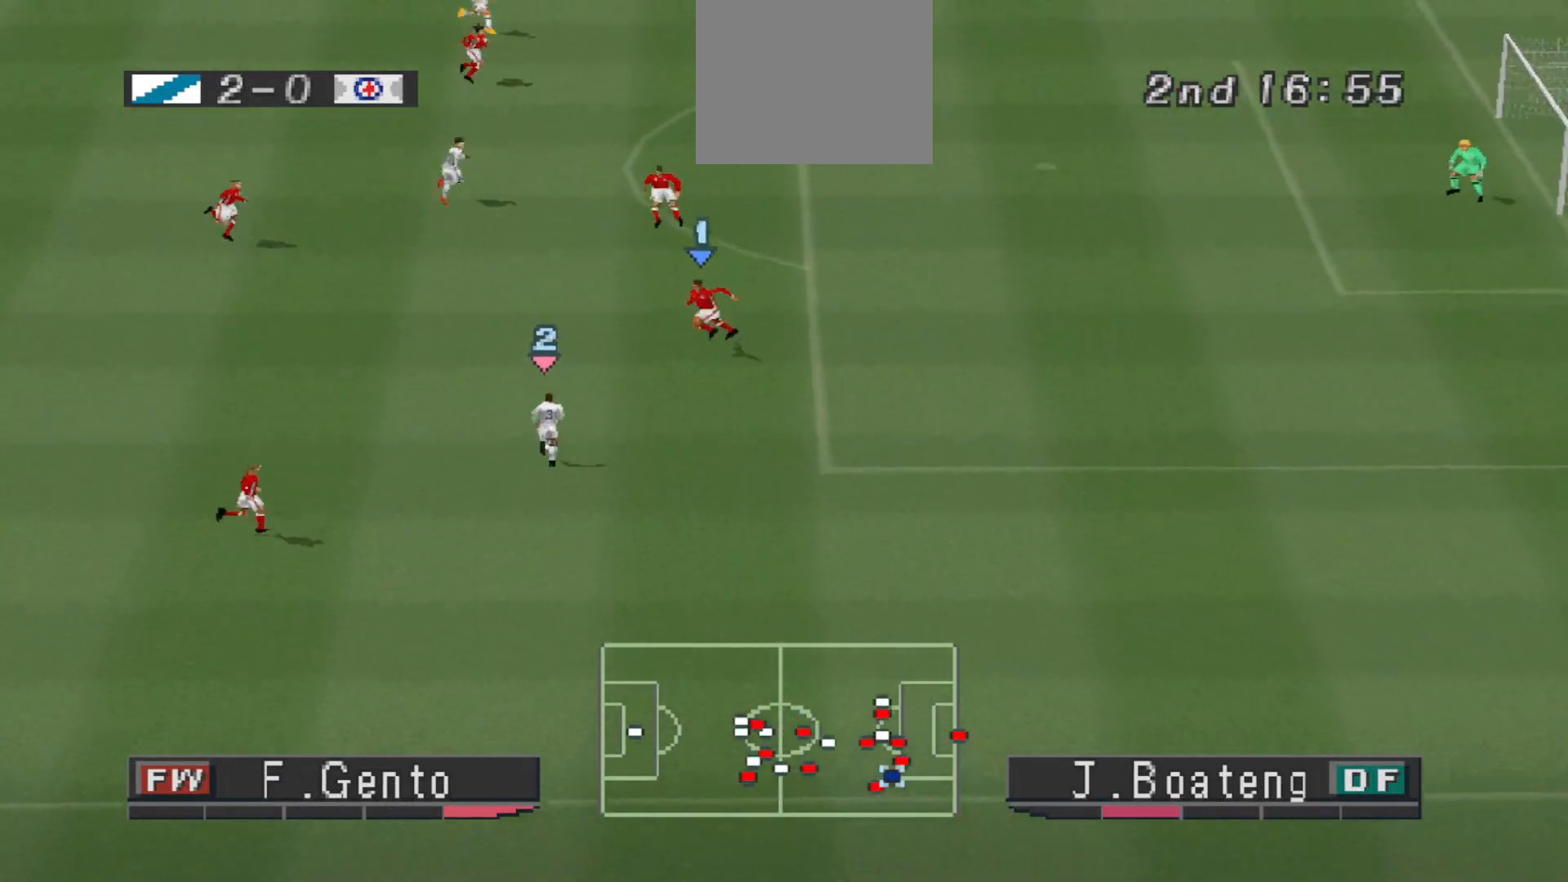
{"buttons": ["DPAD_UP"], "events": [[300, "CROSS", "up"]]}
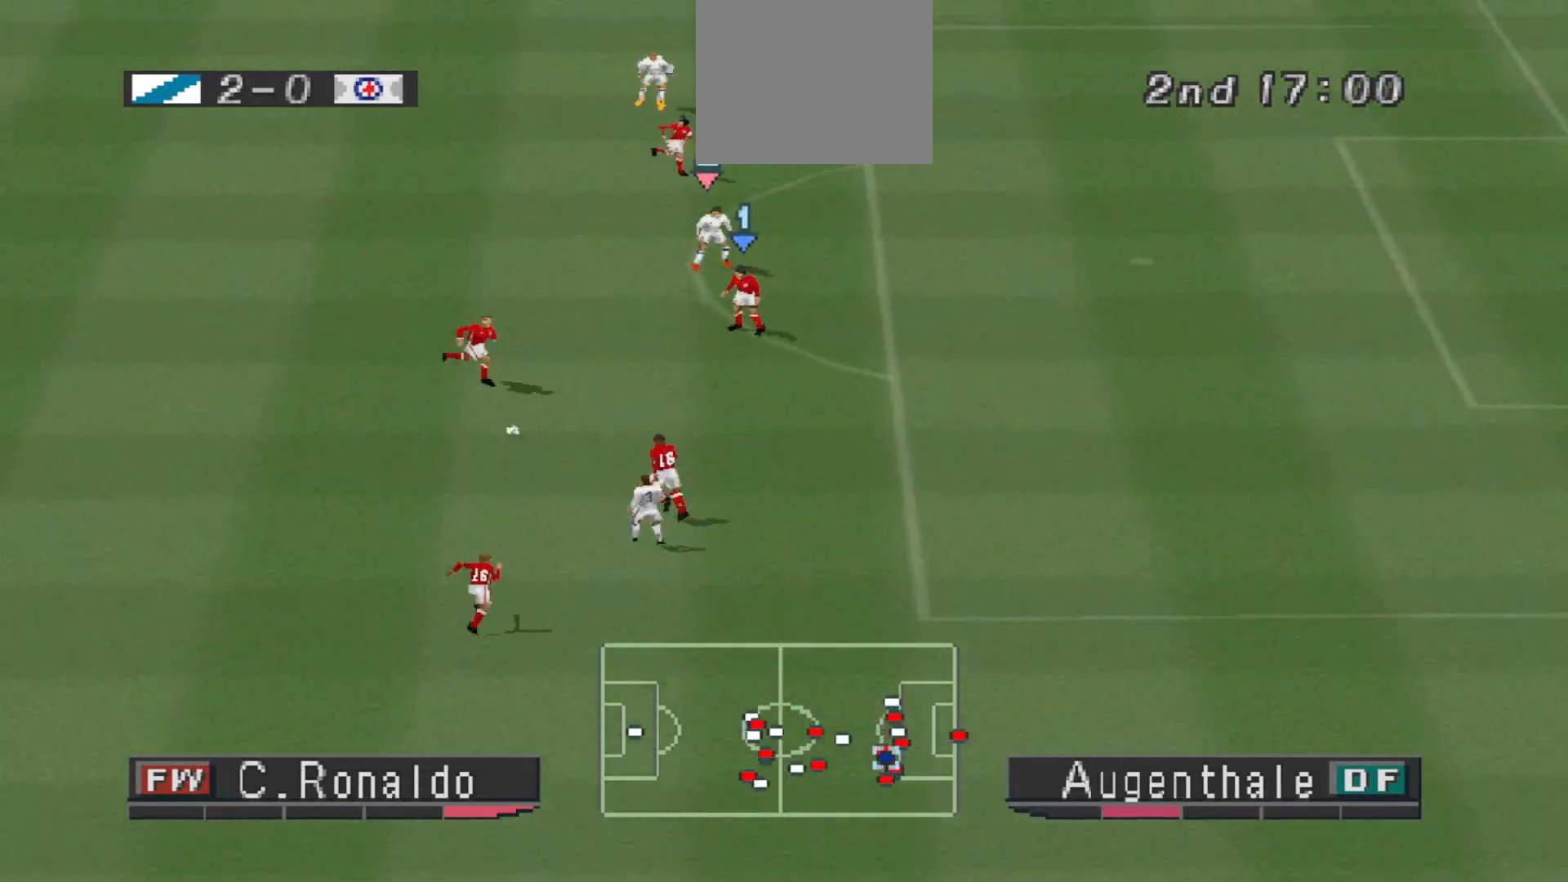
{"buttons": ["R1", "DPAD_UP"], "events": [[333, "DPAD_LEFT", "down"], [400, "R1", "down"], [467, "DPAD_LEFT", "up"]]}
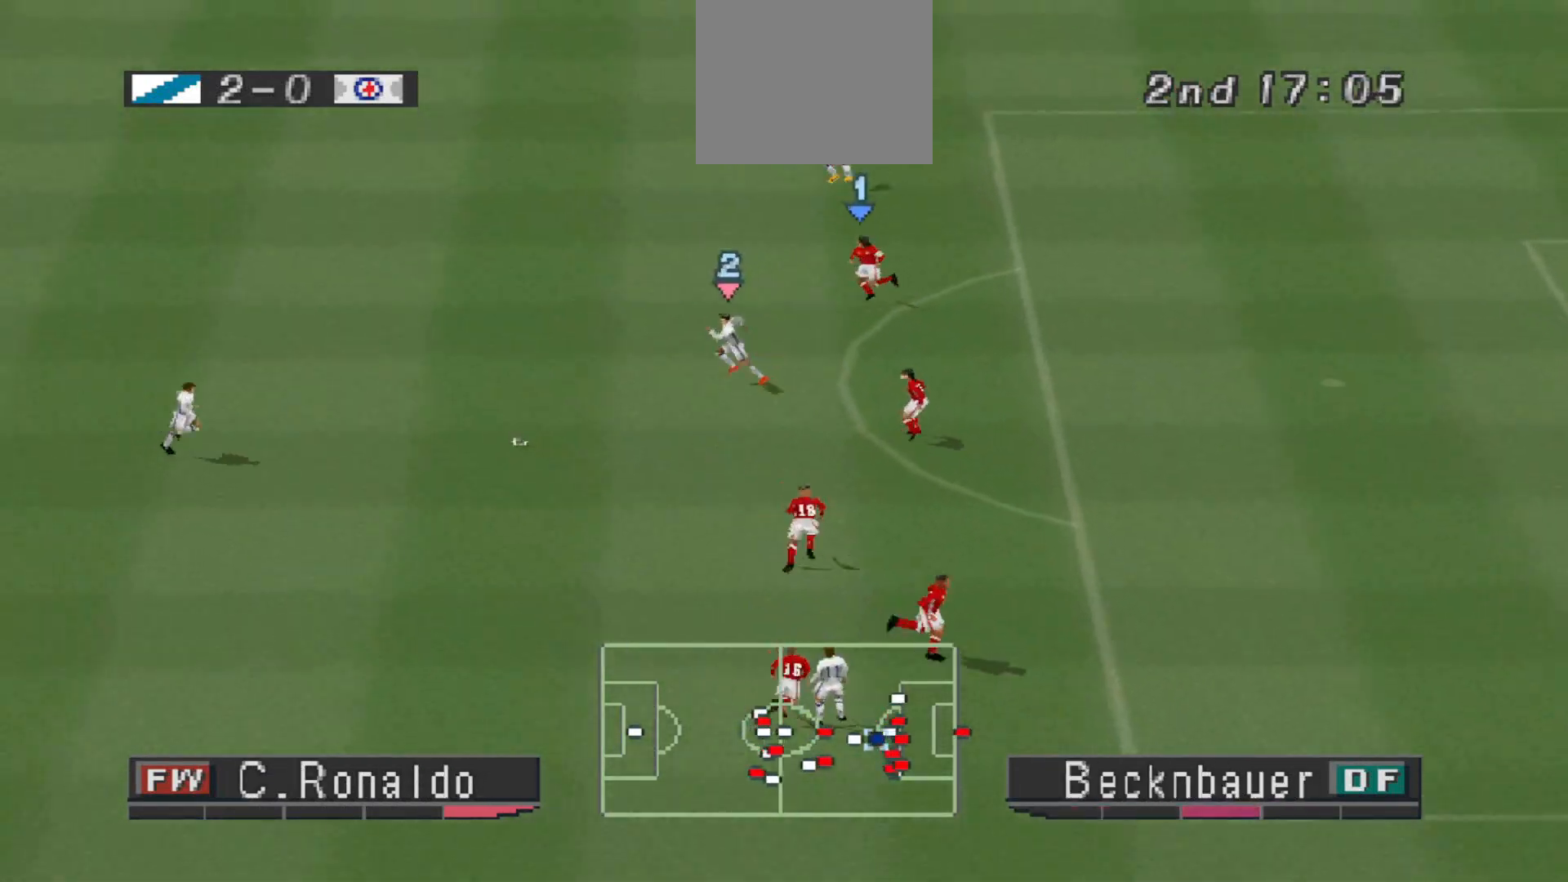
{"buttons": ["R1", "DPAD_UP"], "events": [[233, "DPAD_LEFT", "down"], [500, "DPAD_LEFT", "up"]]}
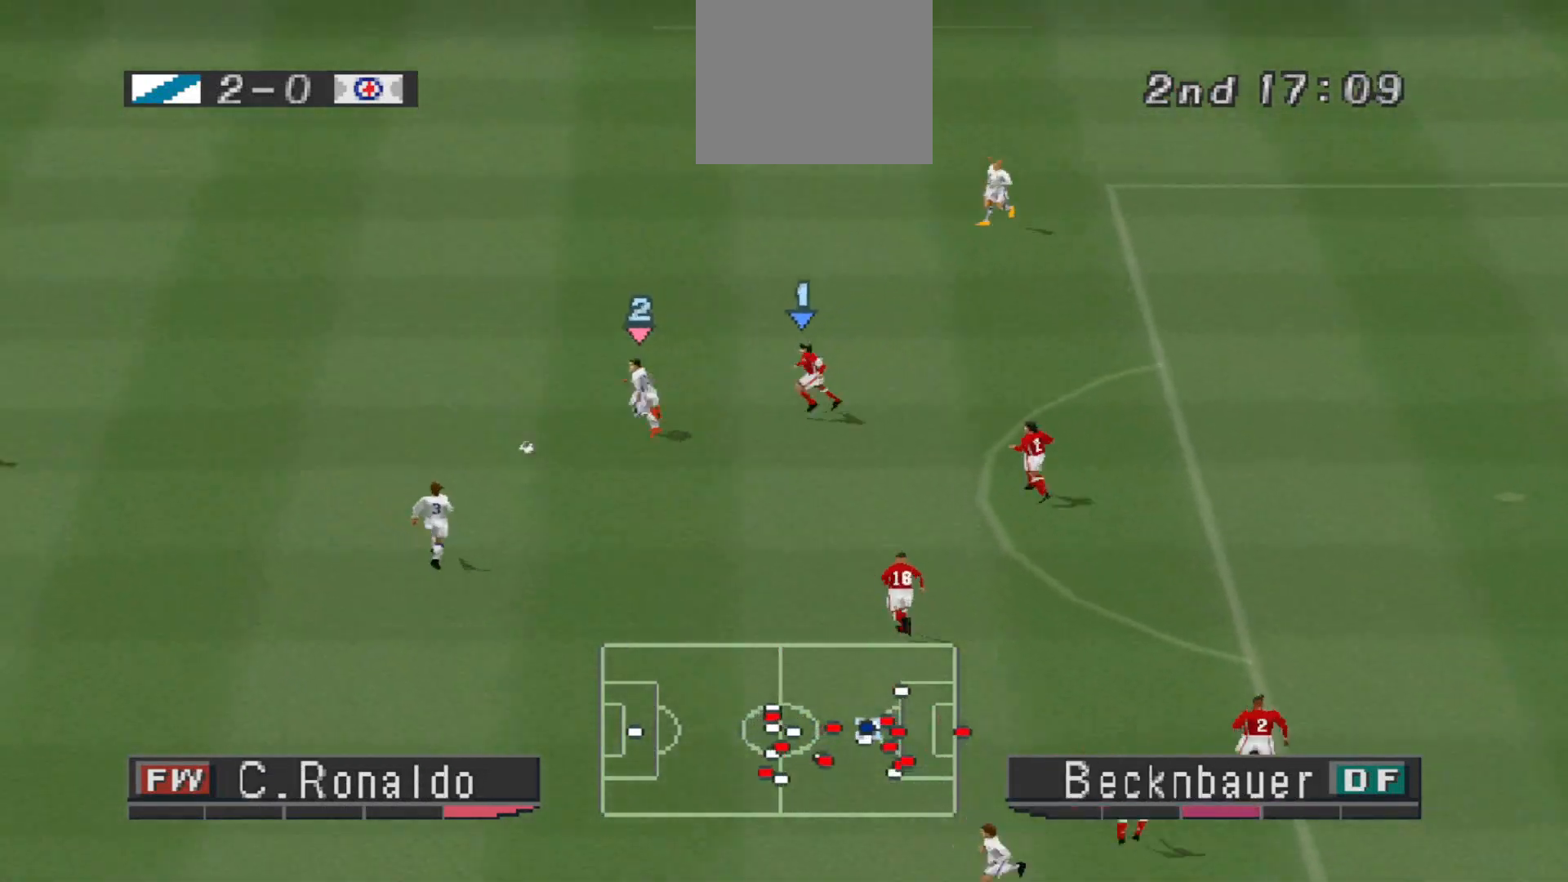
{"buttons": ["CROSS", "DPAD_UP", "DPAD_RIGHT"], "events": [[33, "R1", "up"], [433, "CROSS", "down"], [500, "DPAD_RIGHT", "down"]]}
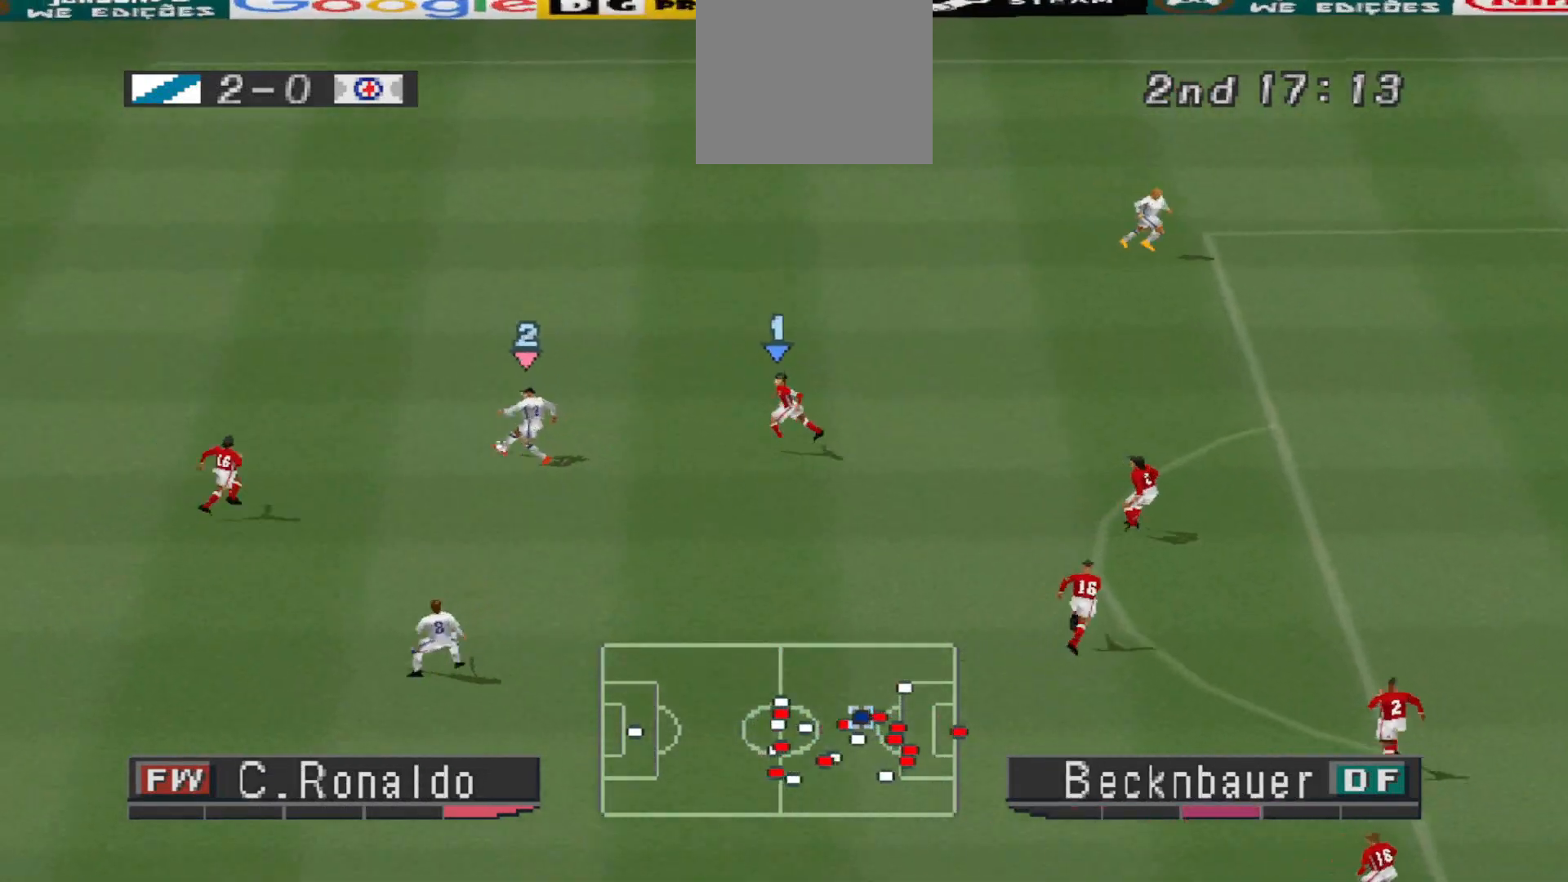
{"buttons": ["DPAD_UP", "DPAD_RIGHT"], "events": [[67, "CROSS", "up"]]}
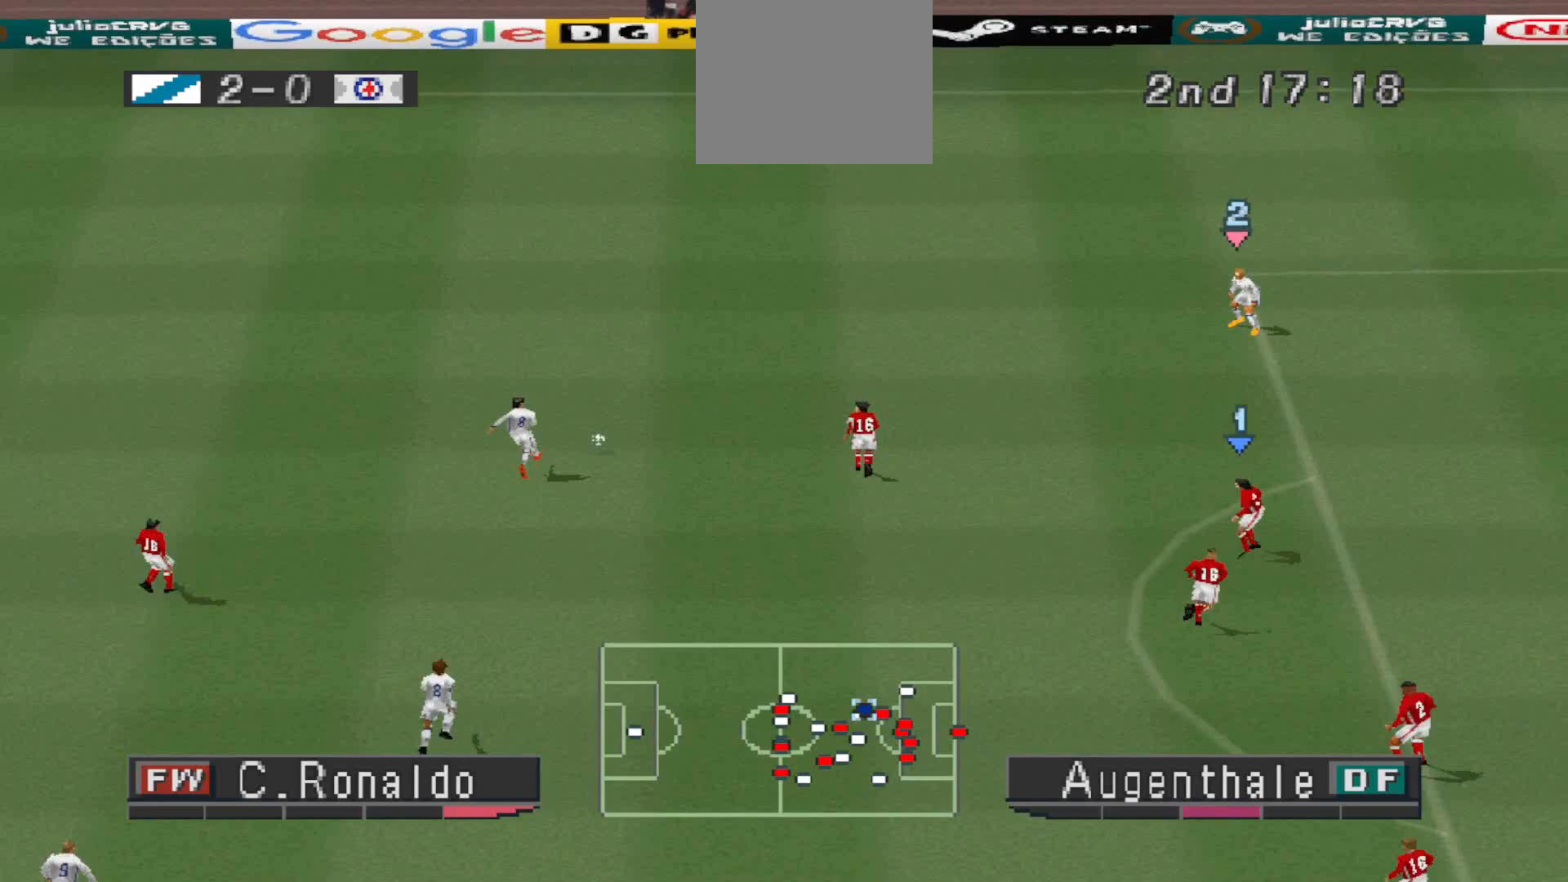
{"buttons": ["DPAD_UP", "DPAD_RIGHT"], "events": []}
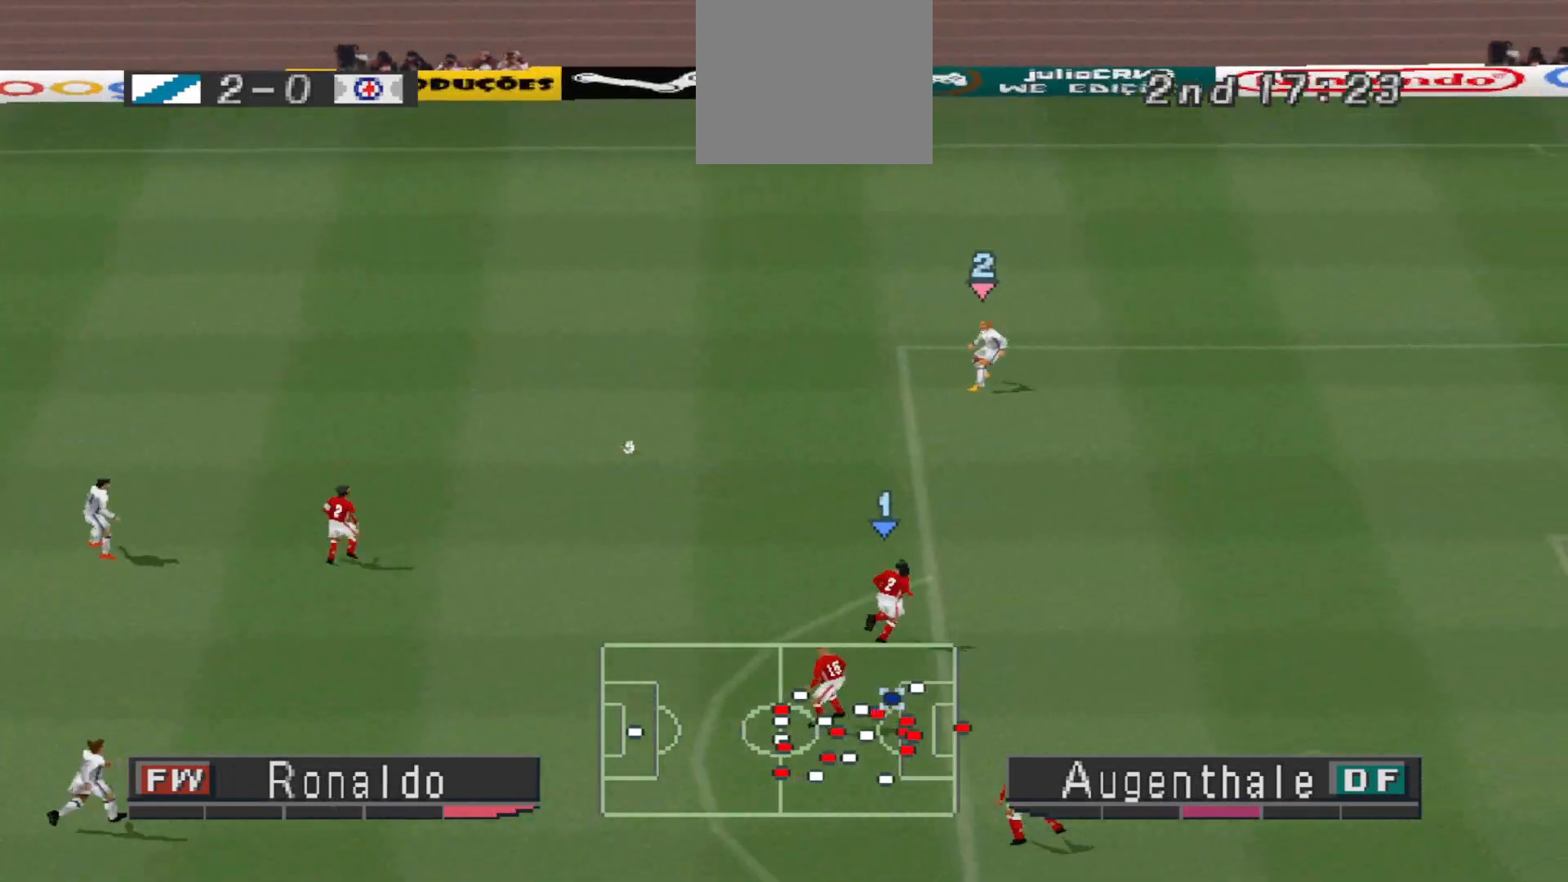
{"buttons": ["DPAD_DOWN", "DPAD_RIGHT"], "events": [[100, "DPAD_UP", "up"], [267, "DPAD_DOWN", "down"]]}
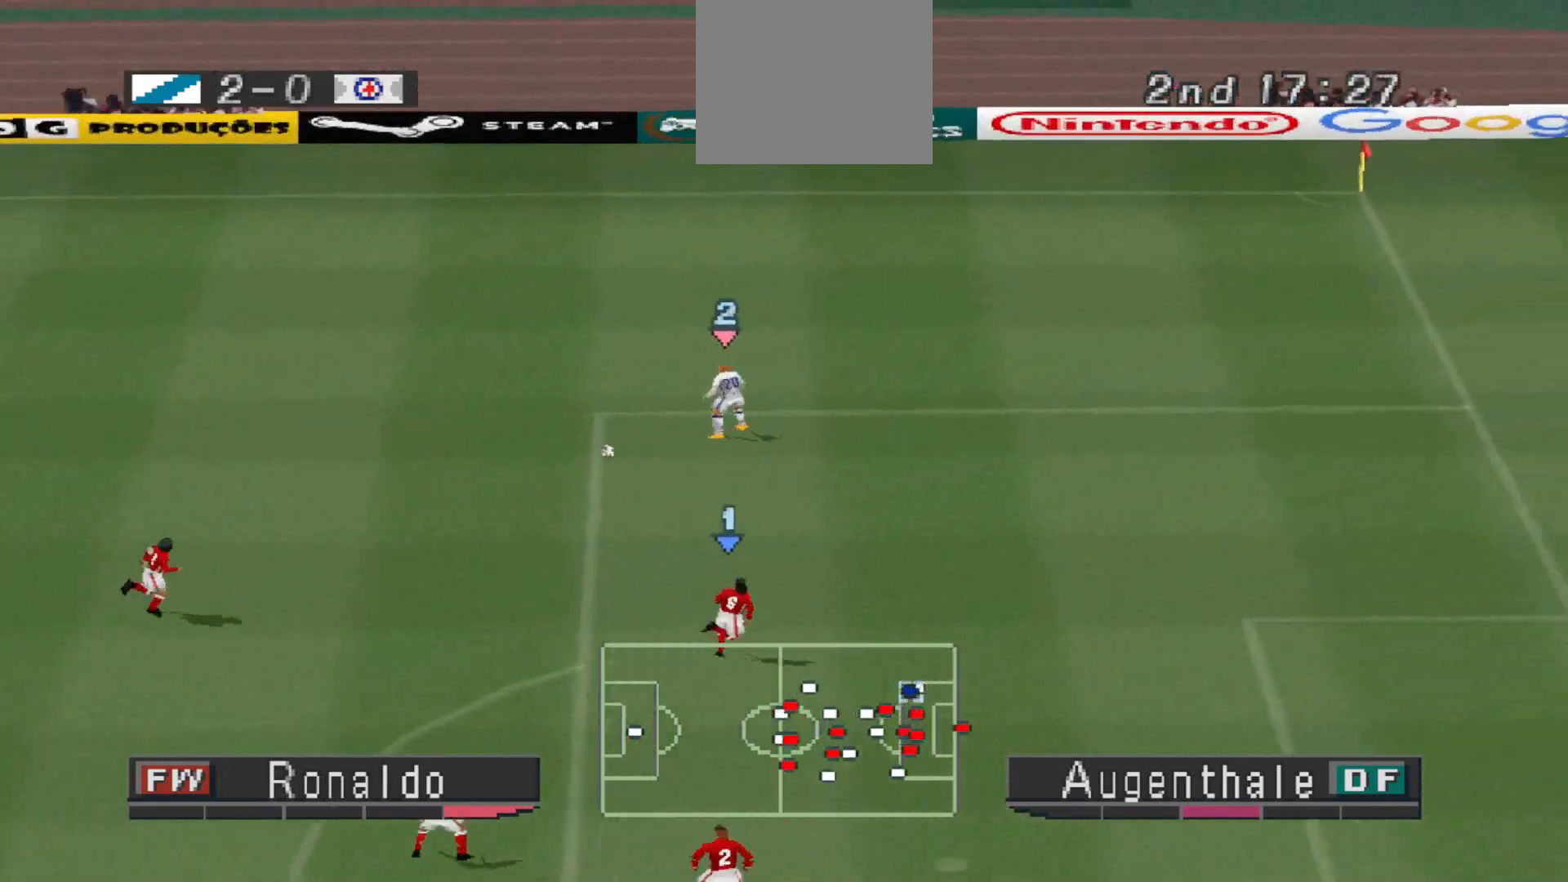
{"buttons": ["CROSS", "SQUARE", "DPAD_DOWN", "DPAD_RIGHT"], "events": [[400, "CROSS", "down"], [400, "SQUARE", "down"]]}
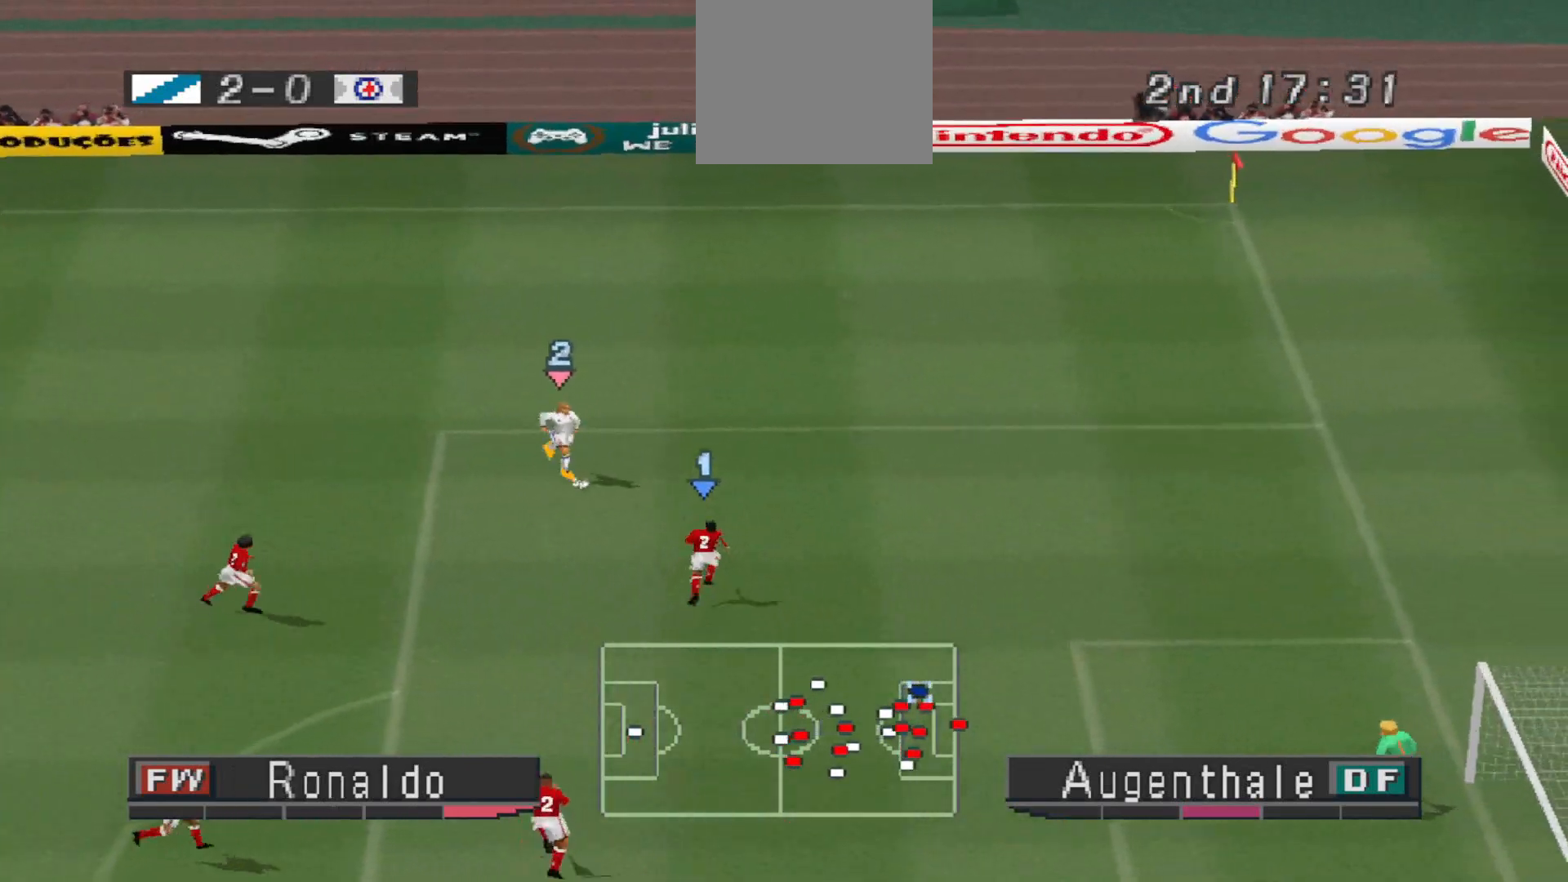
{"buttons": ["DPAD_DOWN", "DPAD_RIGHT"], "events": [[100, "CROSS", "up"], [100, "SQUARE", "up"]]}